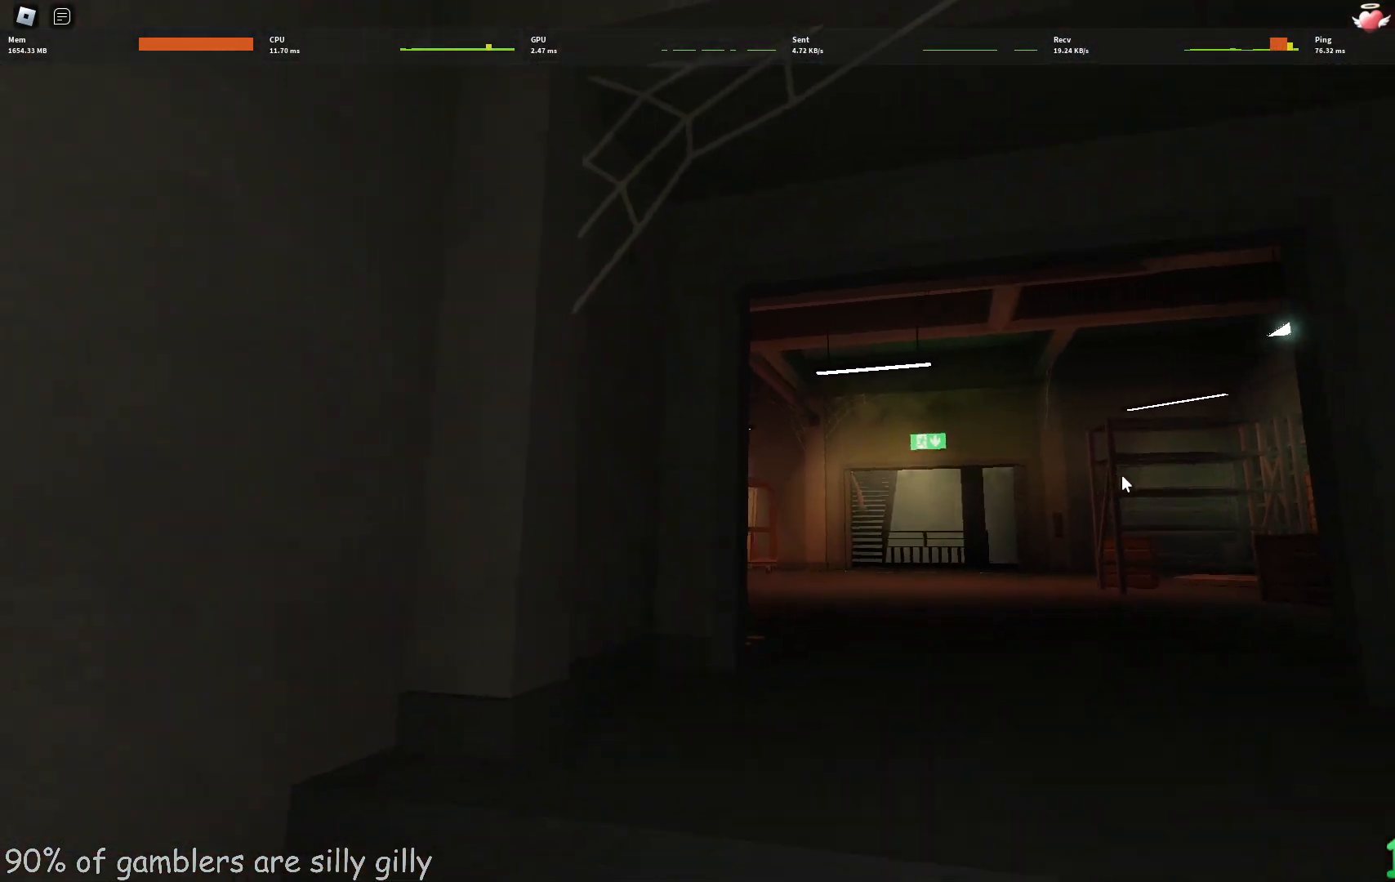
Gameplay with keyboard; each line is a JSON object with the keys held at the frame after it. "events" lists presses ("down") and releases ("up") of "a", "ctrl", "d", "e", "q", "s", "shift", "space" and "w" between this image and that frame as [ms after this image, input, new state], when the widget could be followed in between. No other keys are recorded. Mouse input is not recorded.
{"keys": ["a"], "events": [[117, "a", "down"], [267, "a", "up"], [367, "a", "down"], [400, "s", "up"]]}
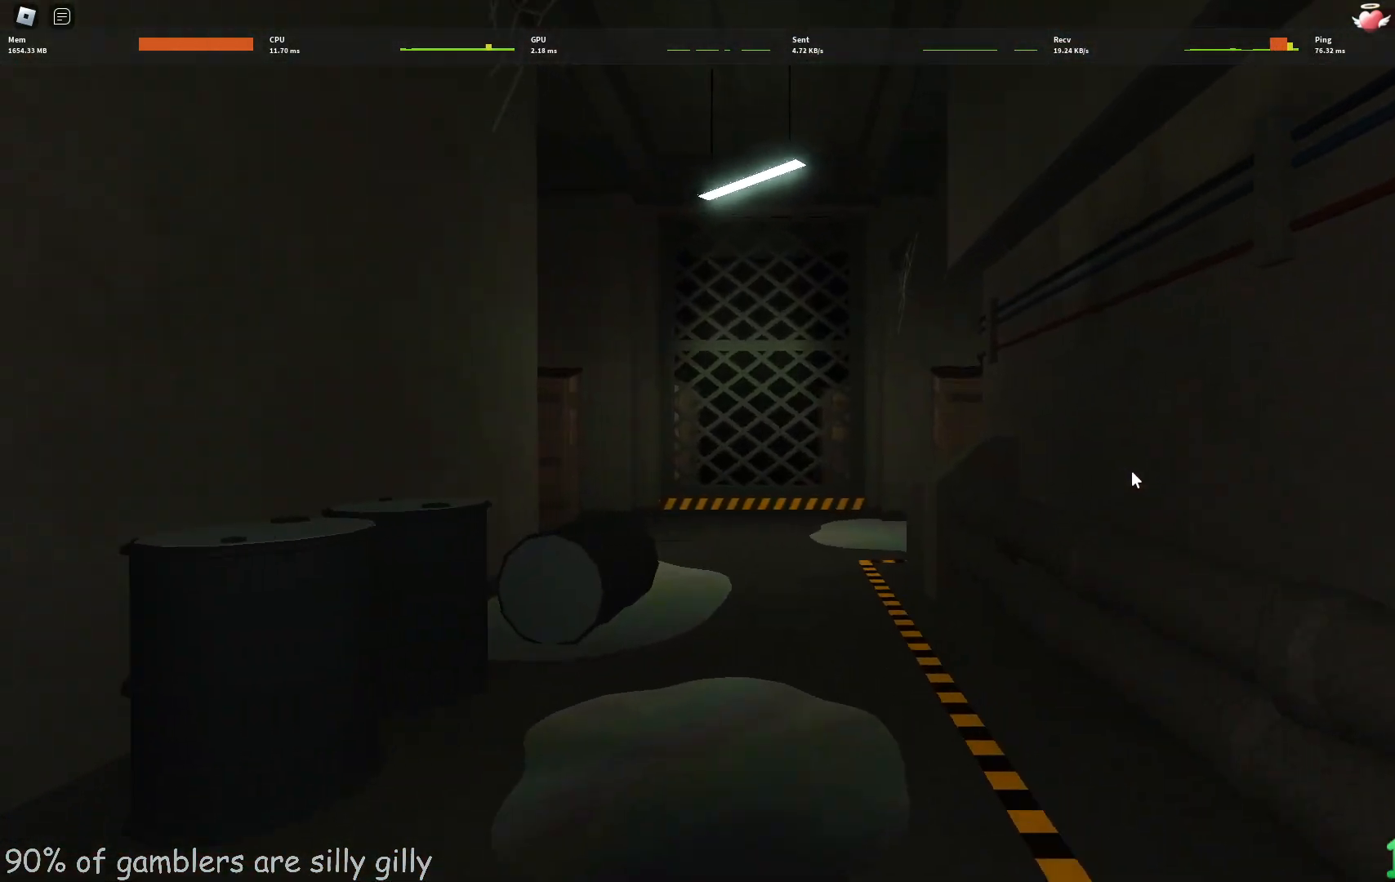
{"keys": ["a", "w"], "events": [[17, "w", "down"], [50, "a", "up"], [167, "a", "down"]]}
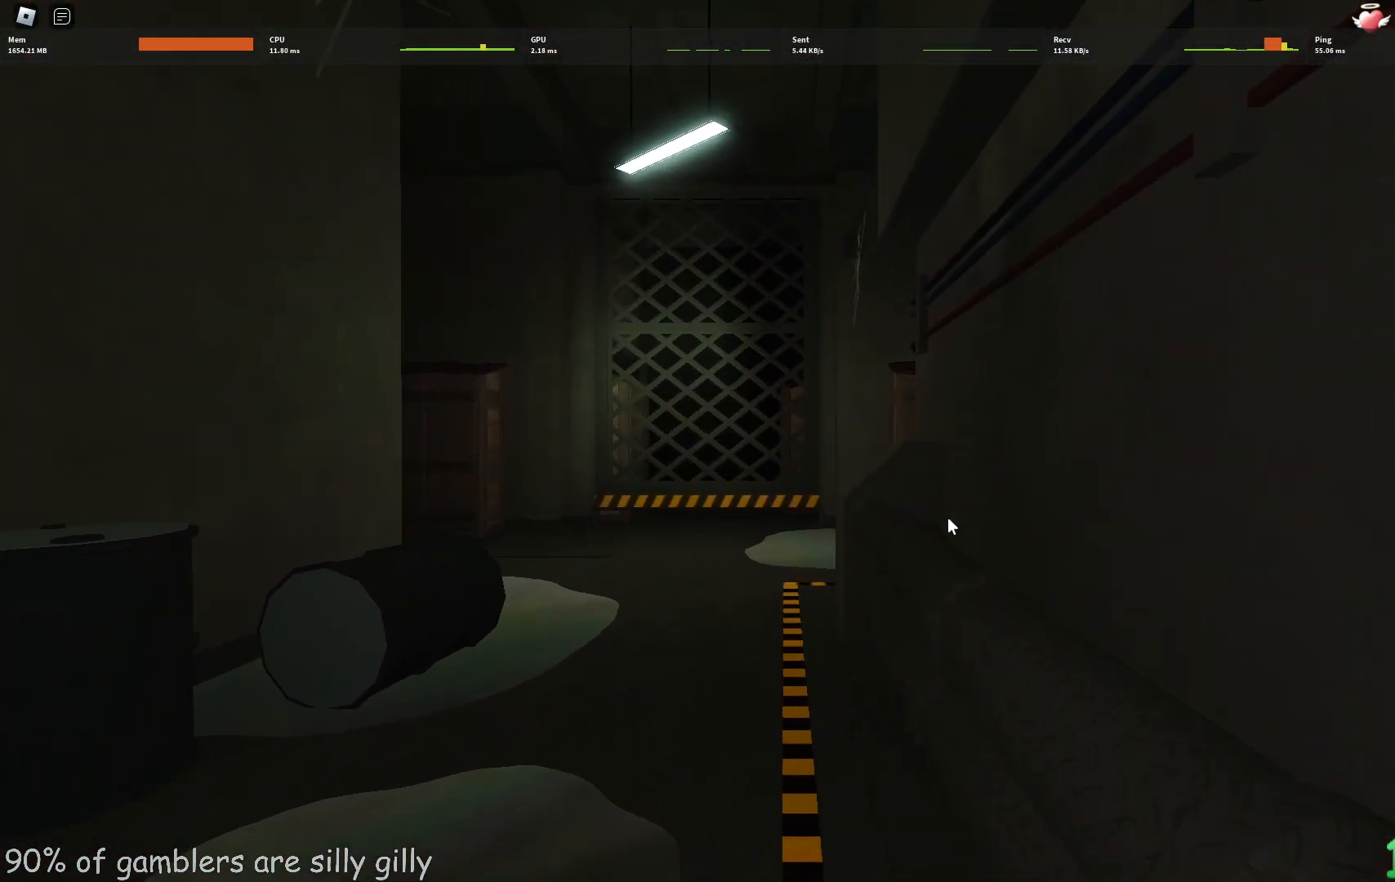
{"keys": ["w"], "events": [[500, "a", "up"]]}
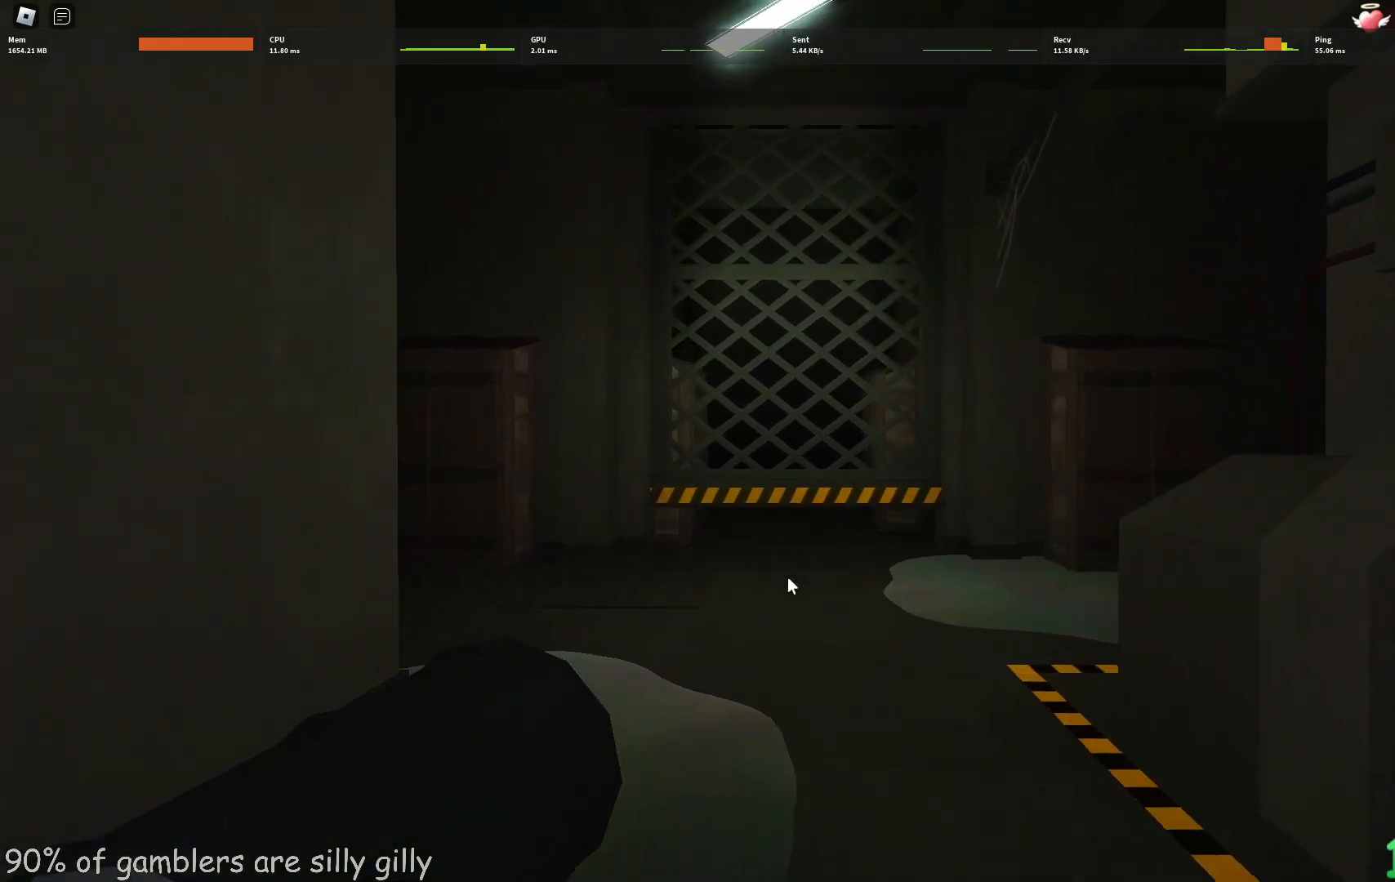
{"keys": ["w"], "events": []}
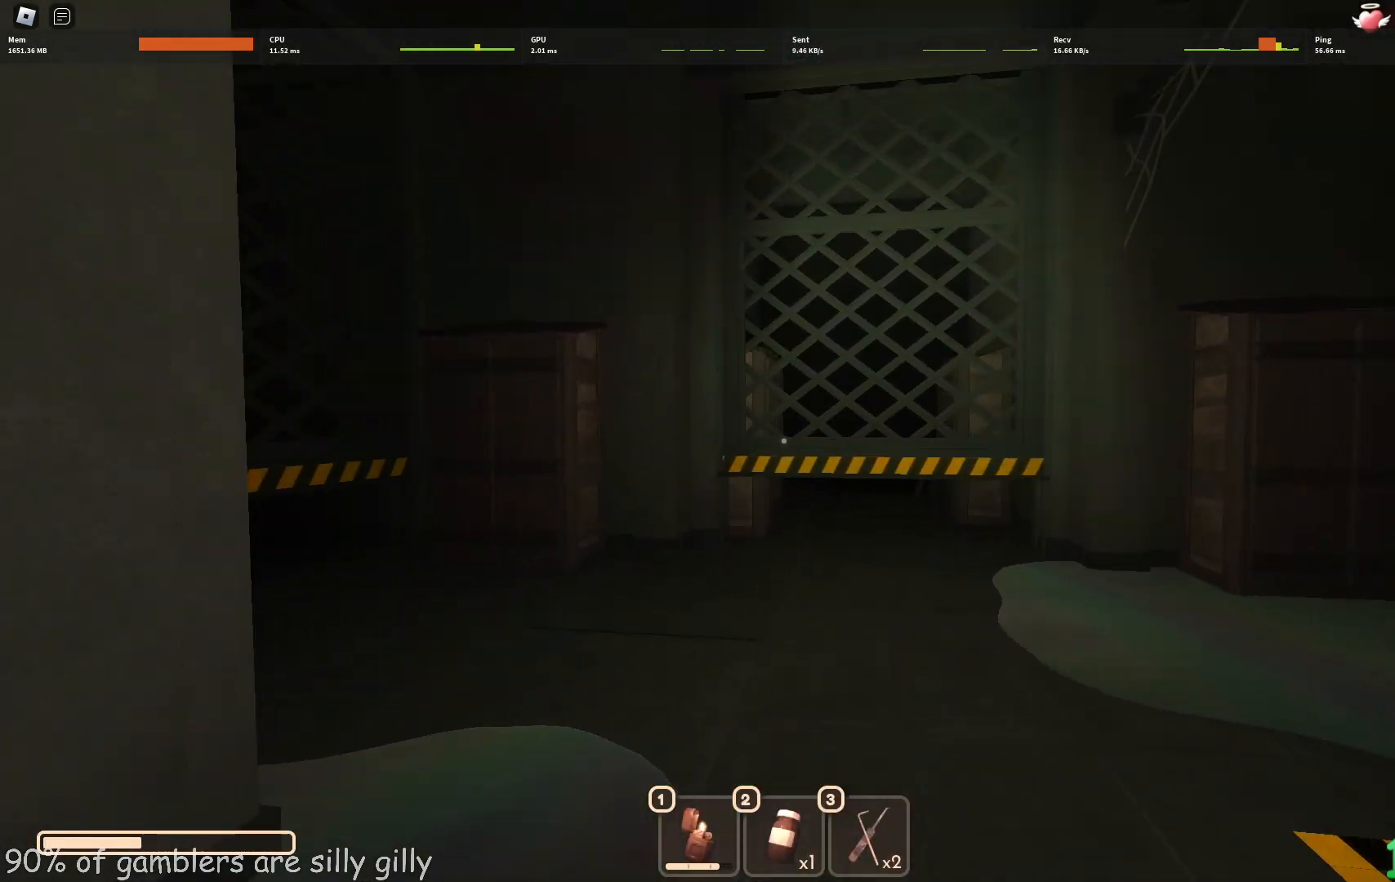
{"keys": ["w"], "events": []}
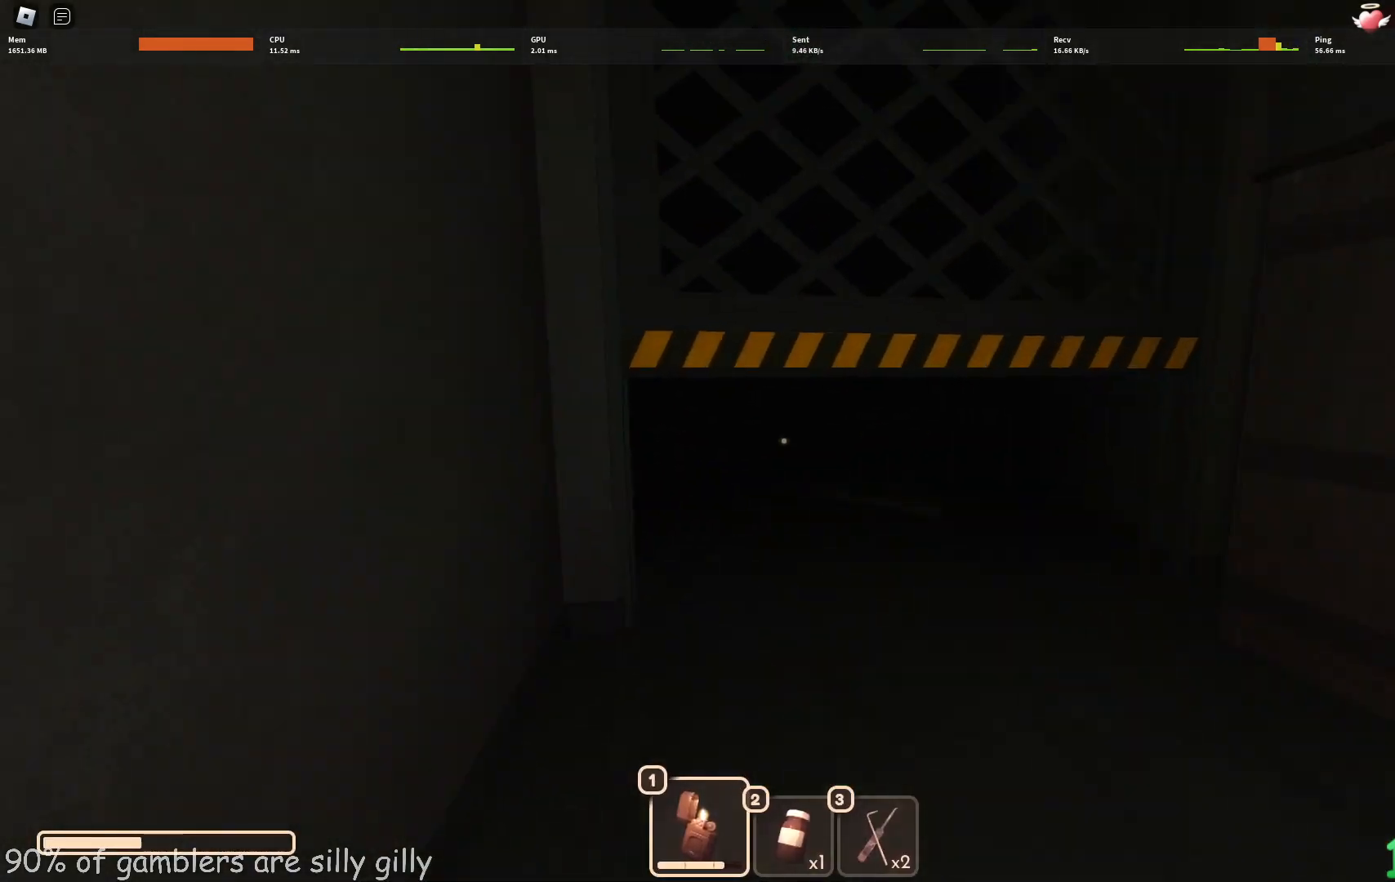
{"keys": ["w"], "events": []}
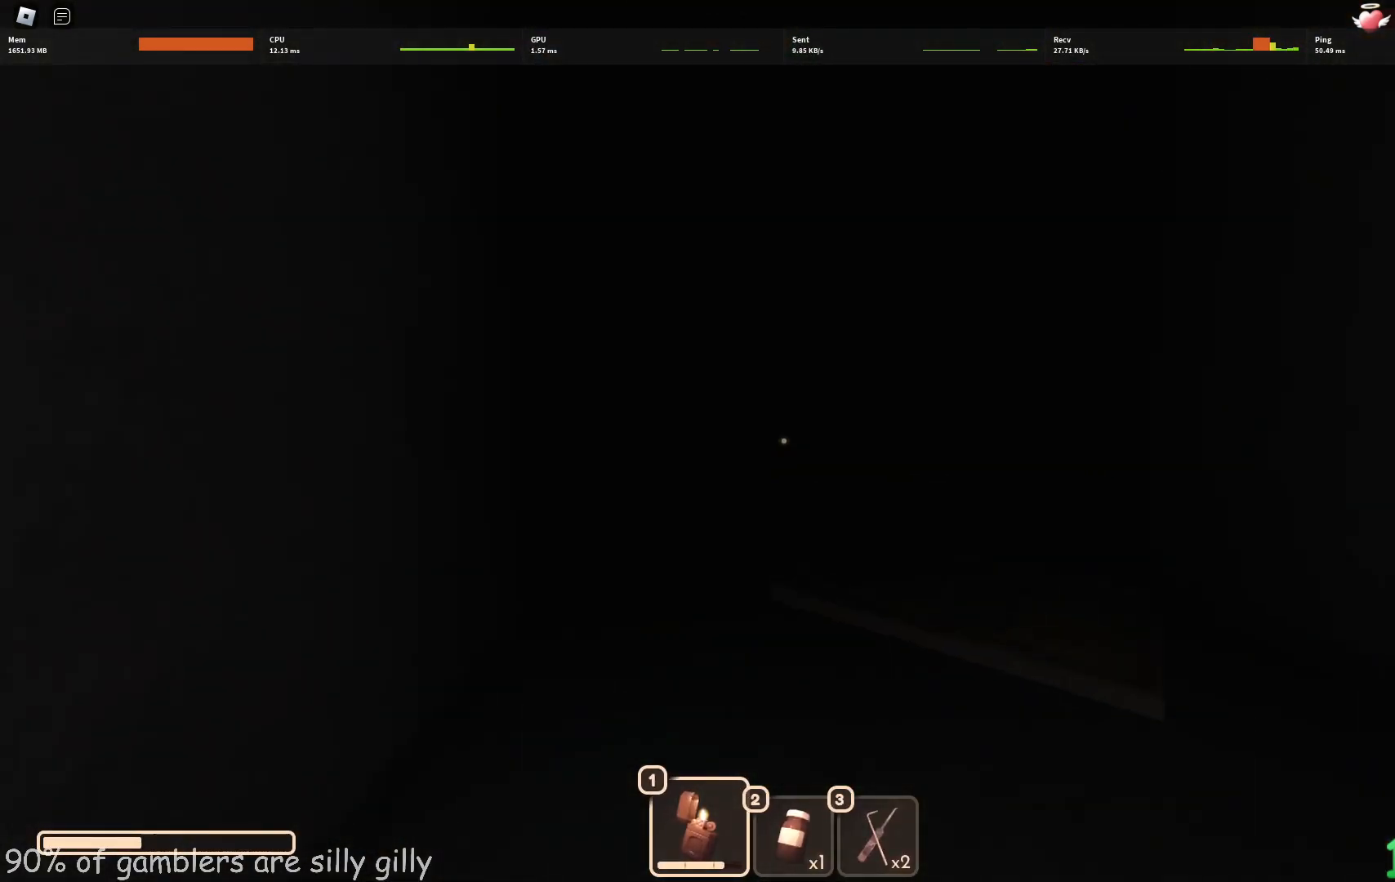
{"keys": ["w"], "events": []}
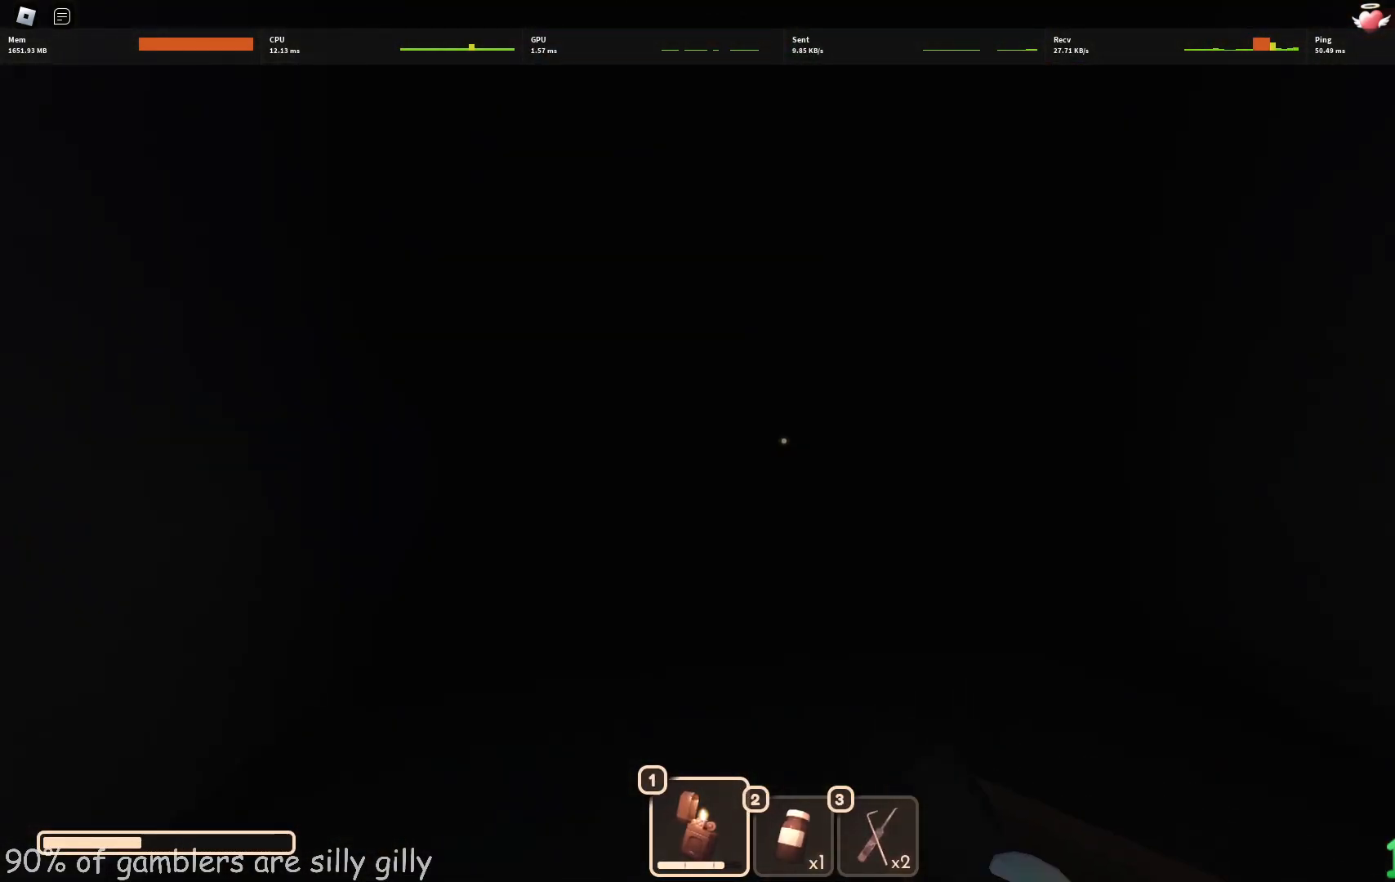
{"keys": ["w"], "events": []}
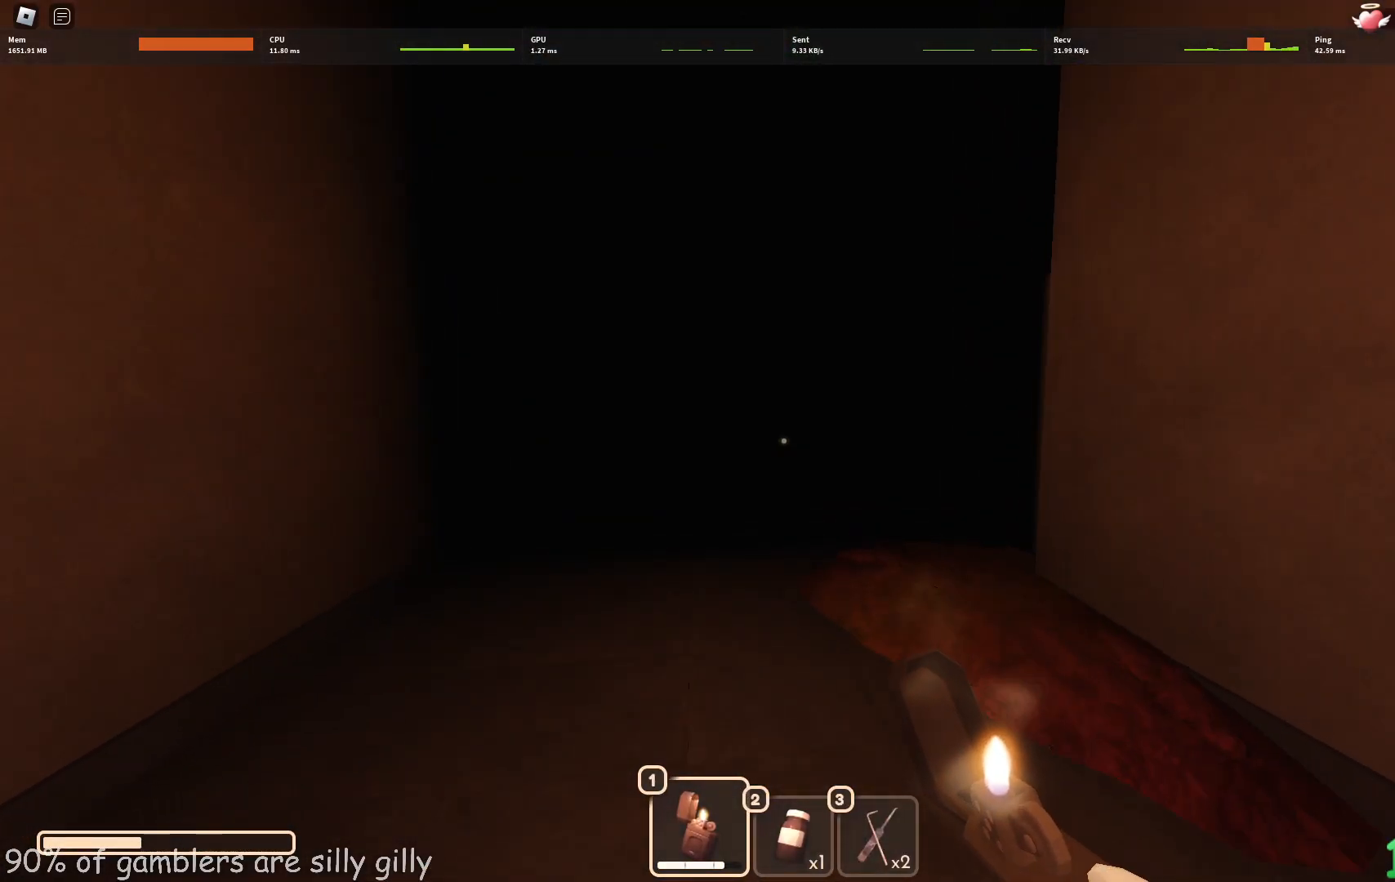
{"keys": ["w"], "events": []}
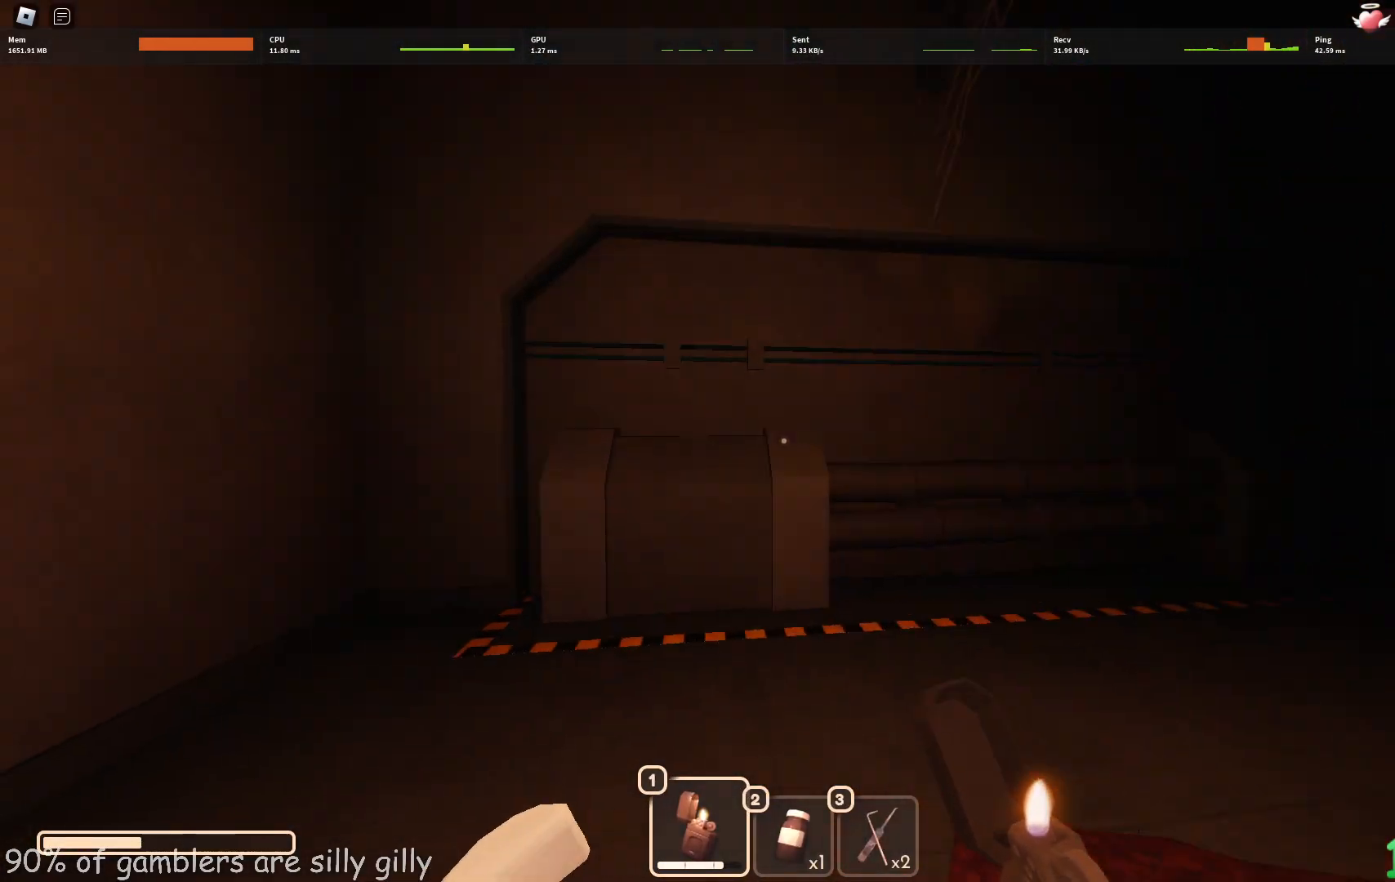
{"keys": ["a", "w"], "events": [[183, "d", "down"], [233, "d", "up"], [367, "a", "down"], [417, "a", "up"], [483, "a", "down"]]}
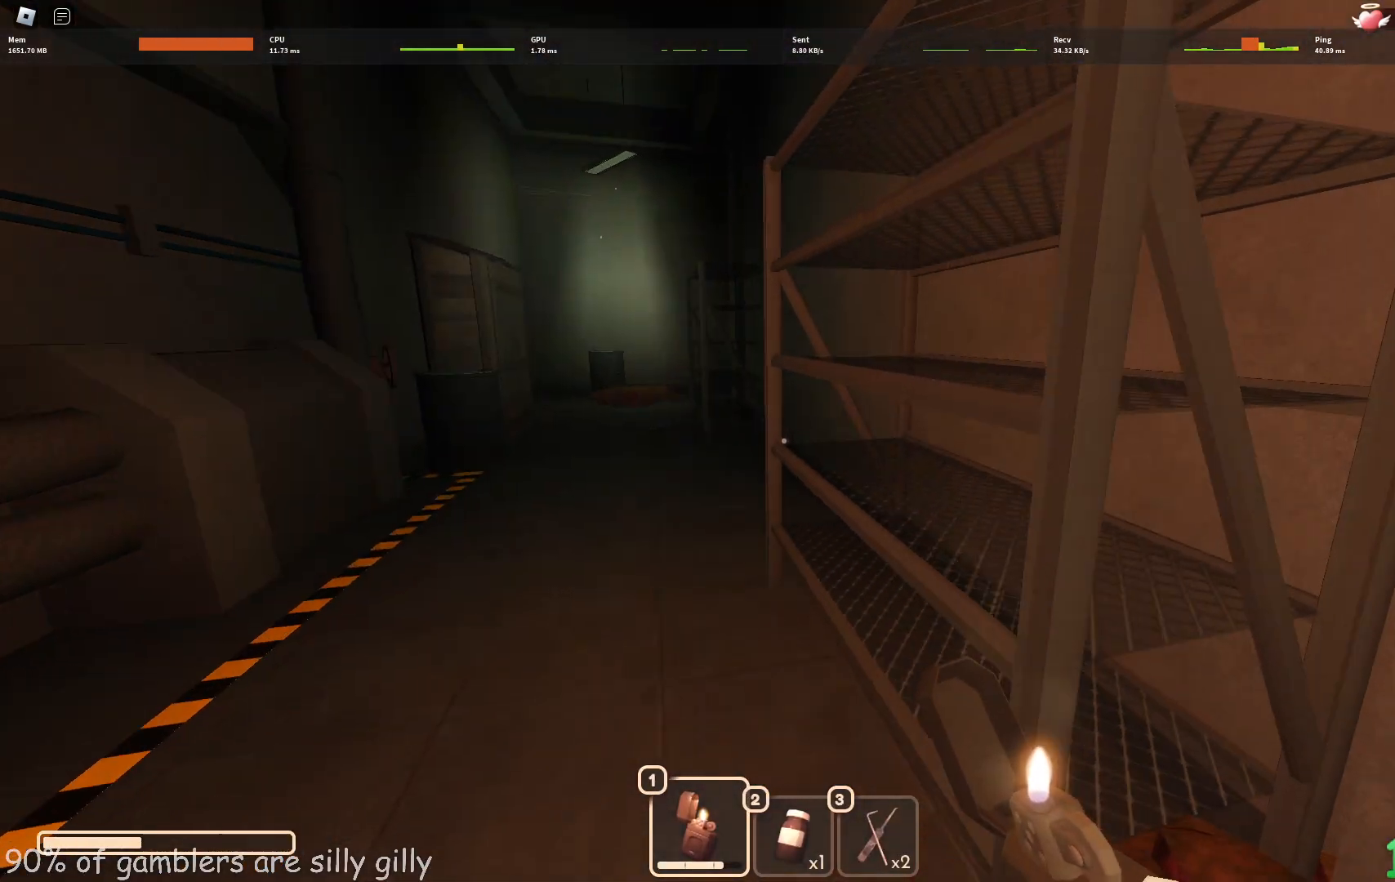
{"keys": ["w"], "events": [[67, "a", "up"]]}
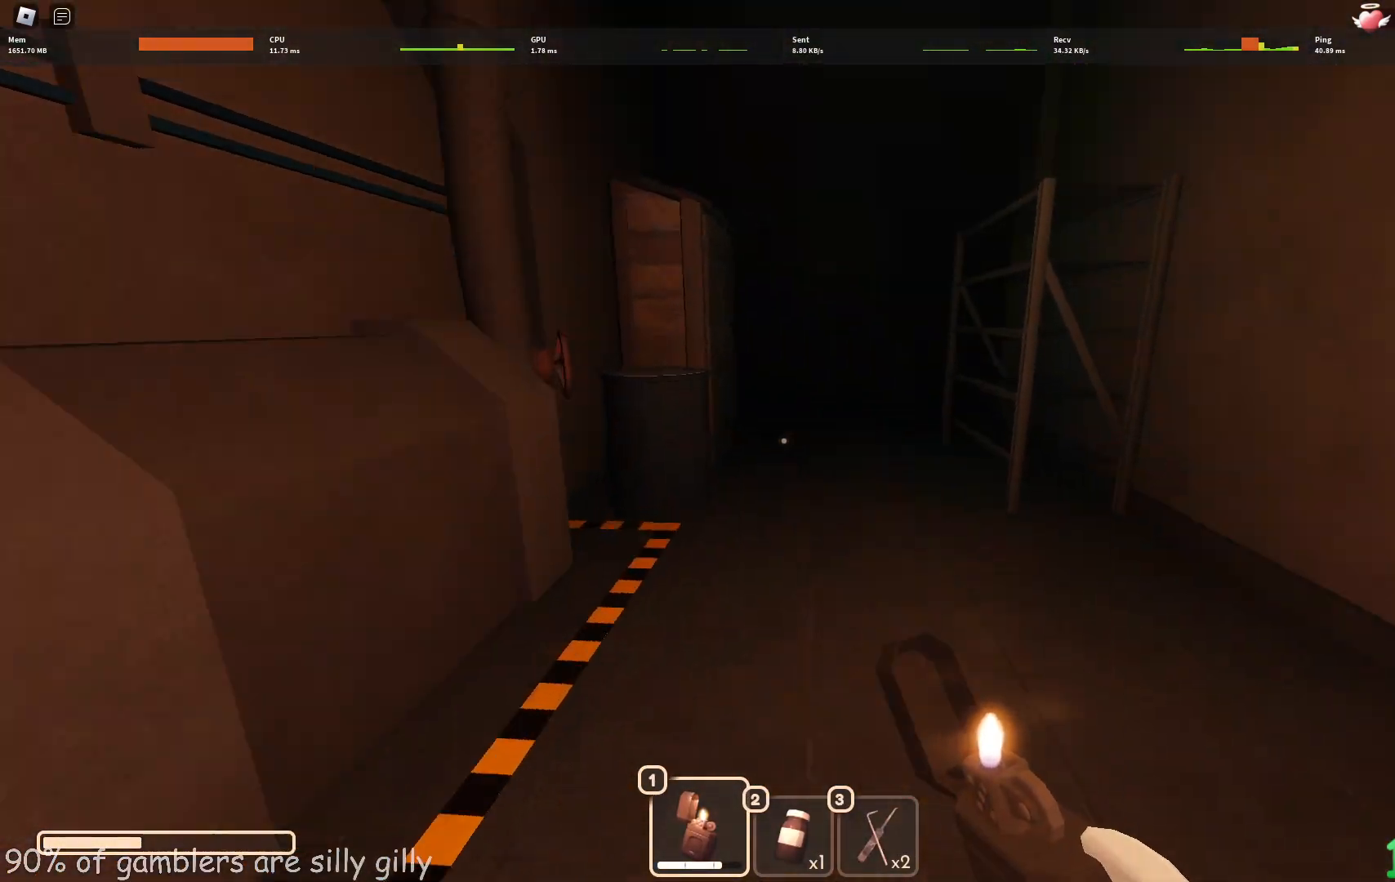
{"keys": ["w"], "events": []}
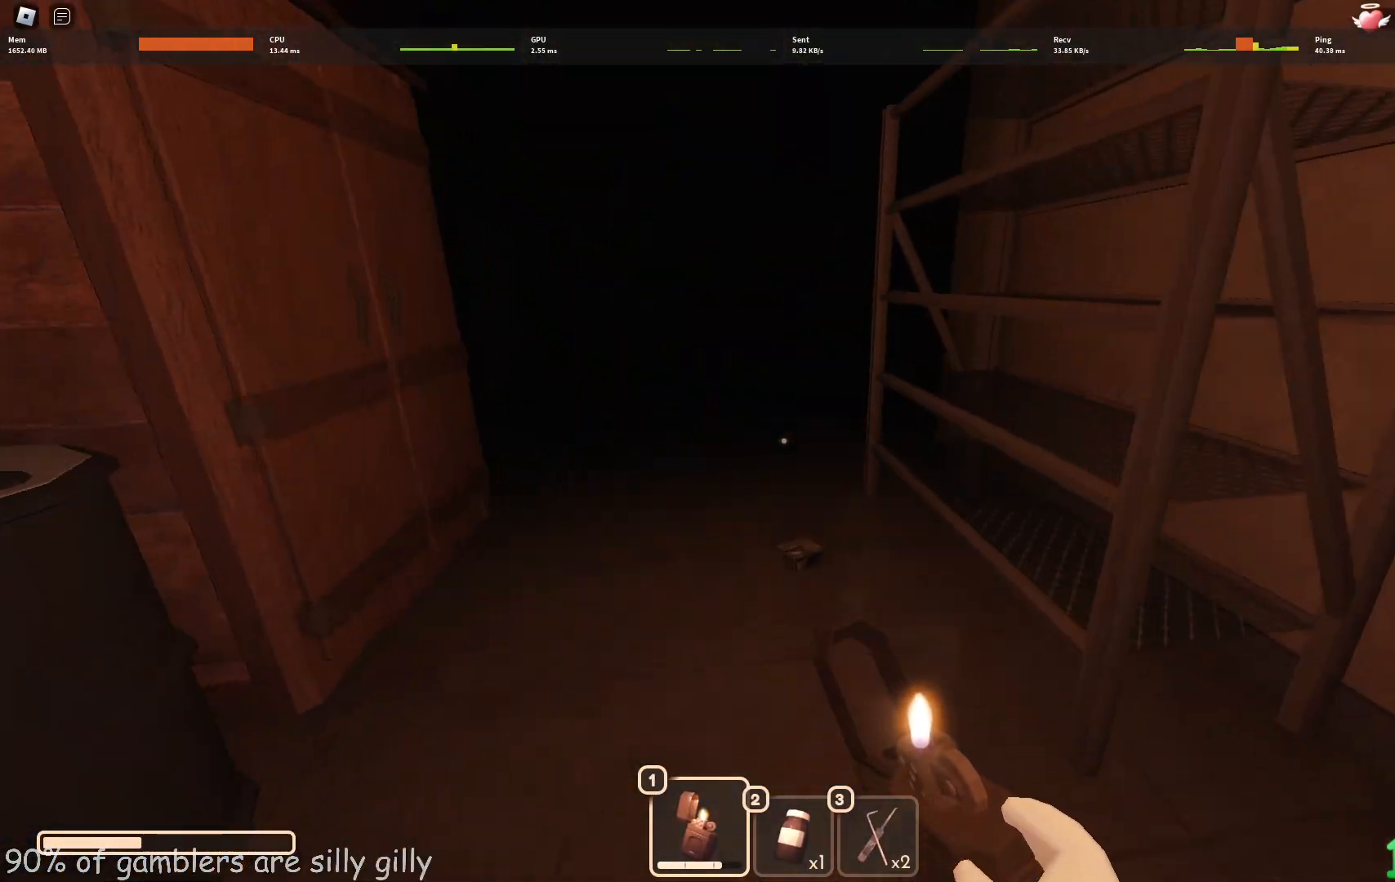
{"keys": ["w"], "events": [[200, "a", "down"], [300, "e", "down"], [383, "a", "up"], [400, "e", "up"]]}
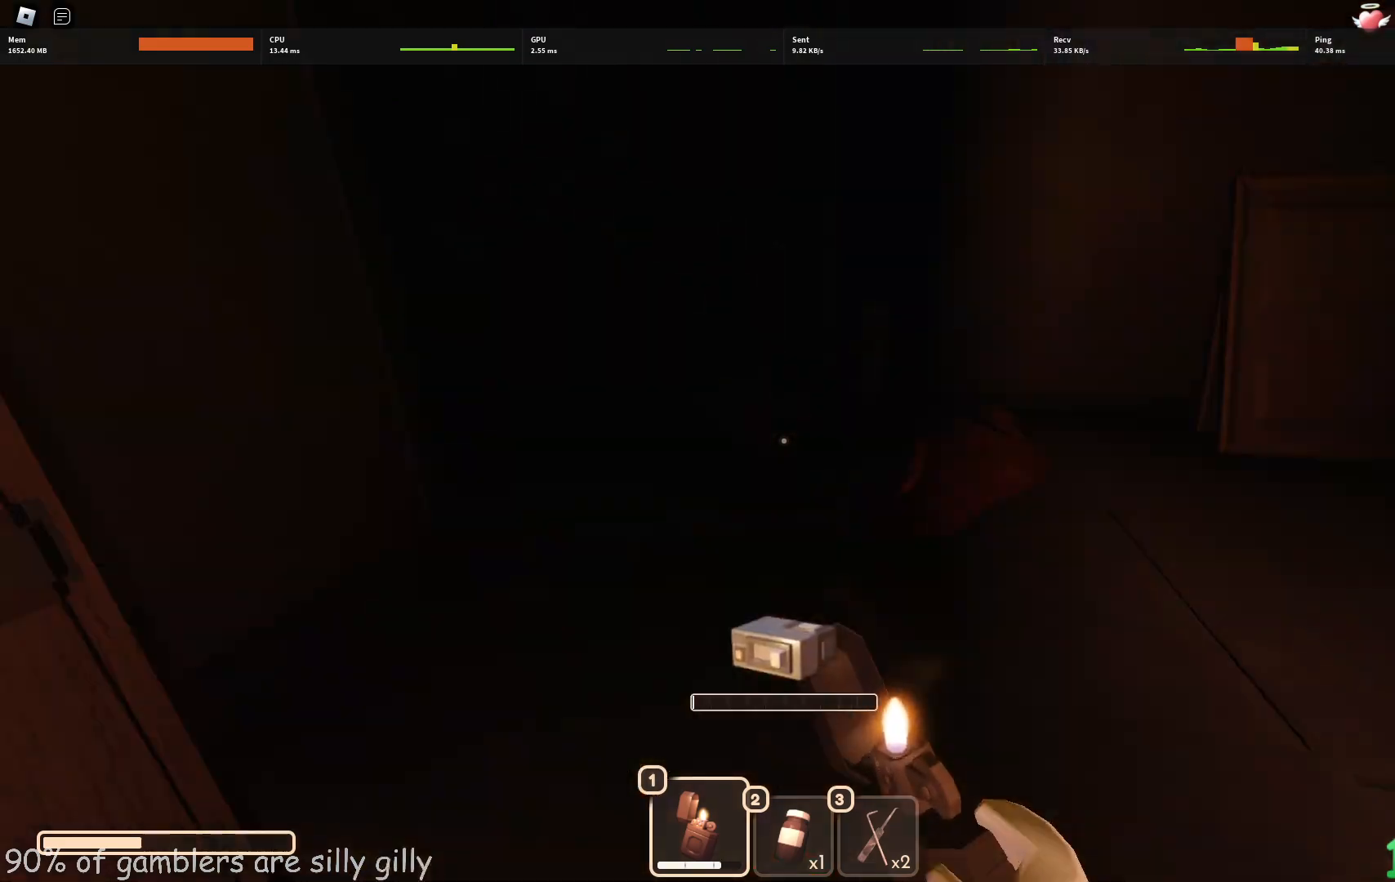
{"keys": ["d", "w"], "events": [[433, "d", "down"]]}
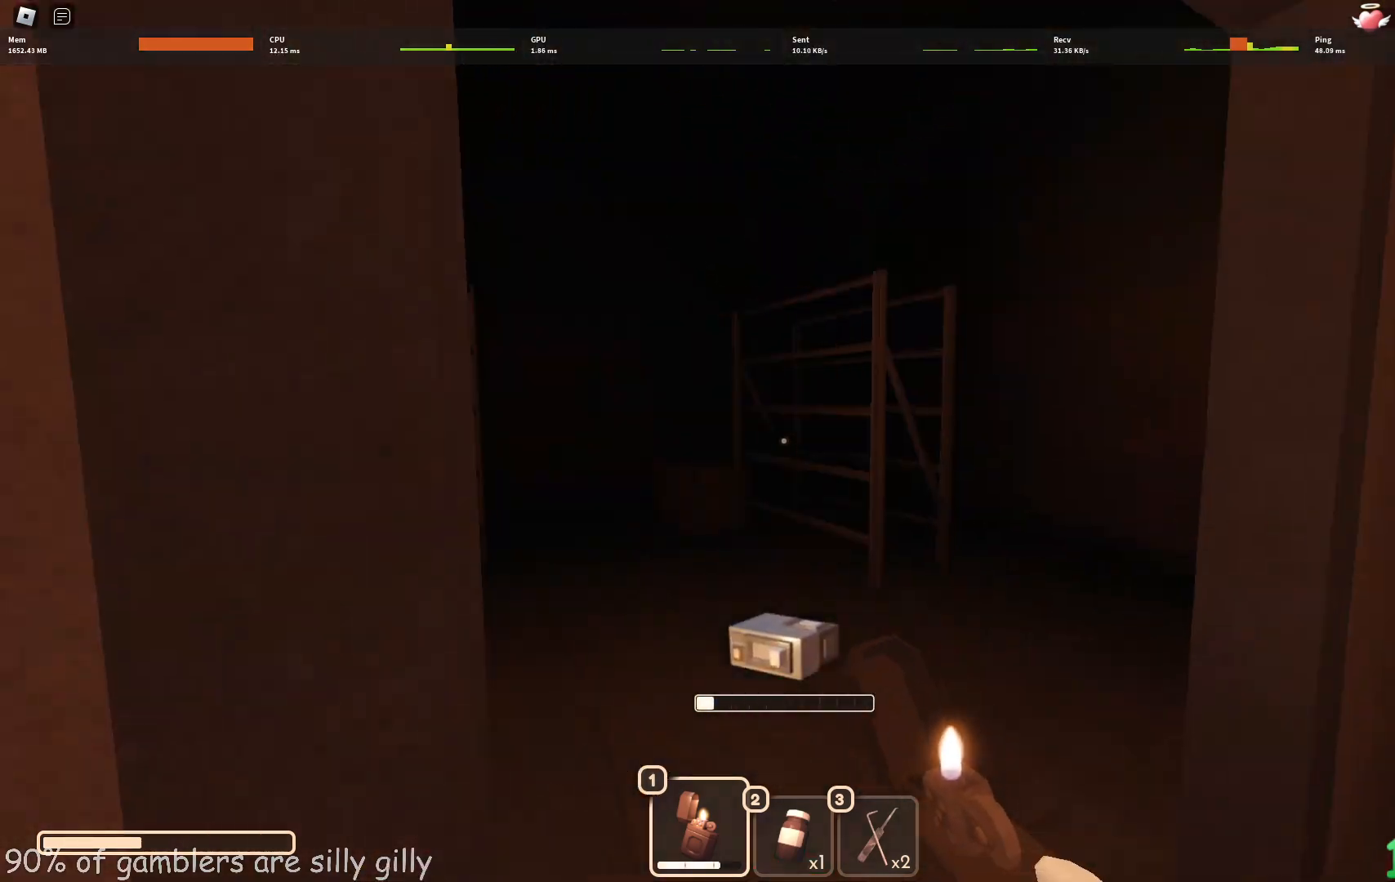
{"keys": ["w"], "events": [[50, "d", "up"], [383, "d", "down"], [450, "d", "up"]]}
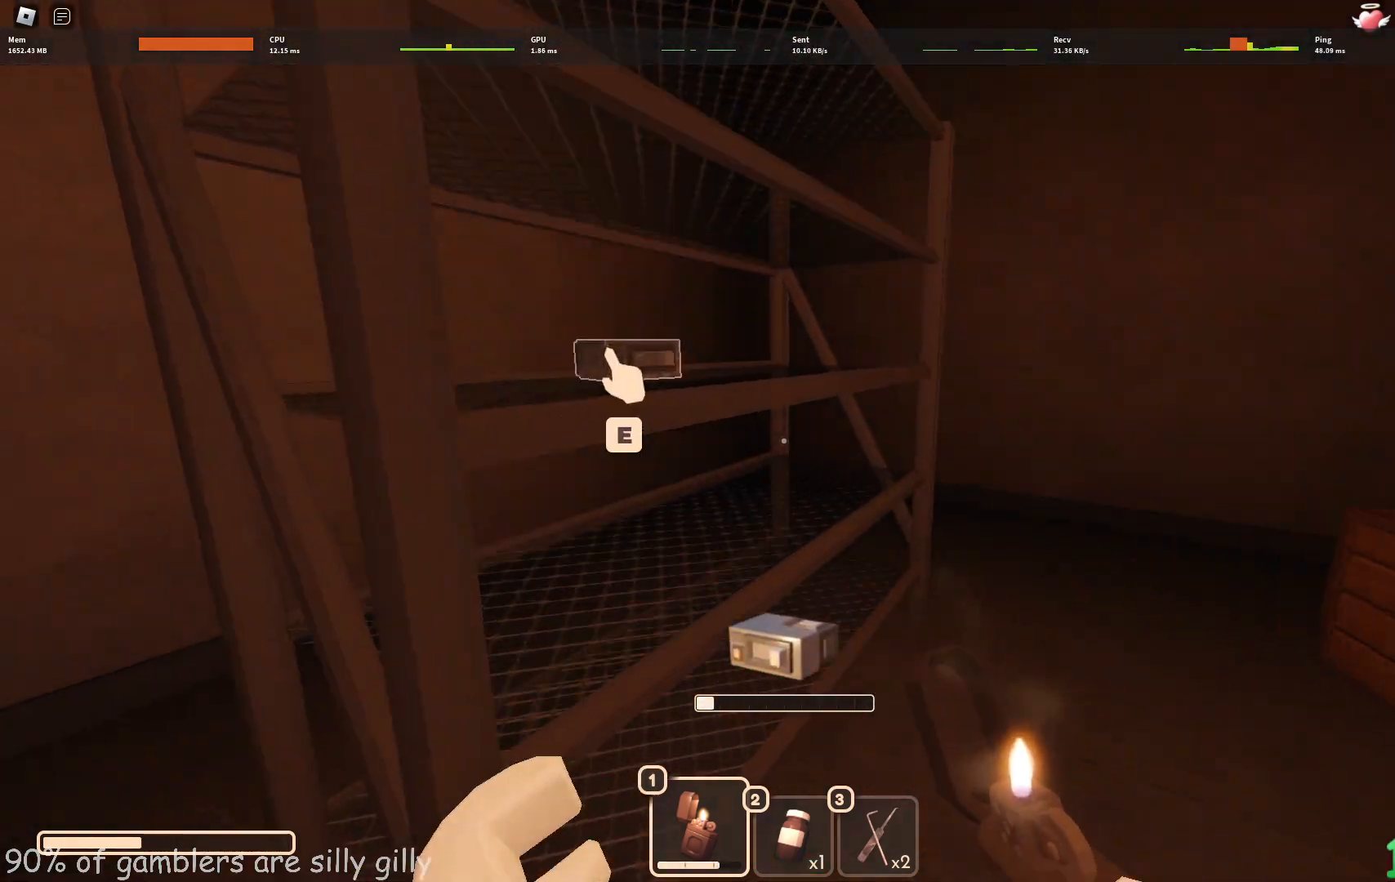
{"keys": ["a", "w"], "events": [[117, "e", "down"], [200, "e", "up"], [250, "d", "down"], [450, "d", "up"], [483, "a", "down"]]}
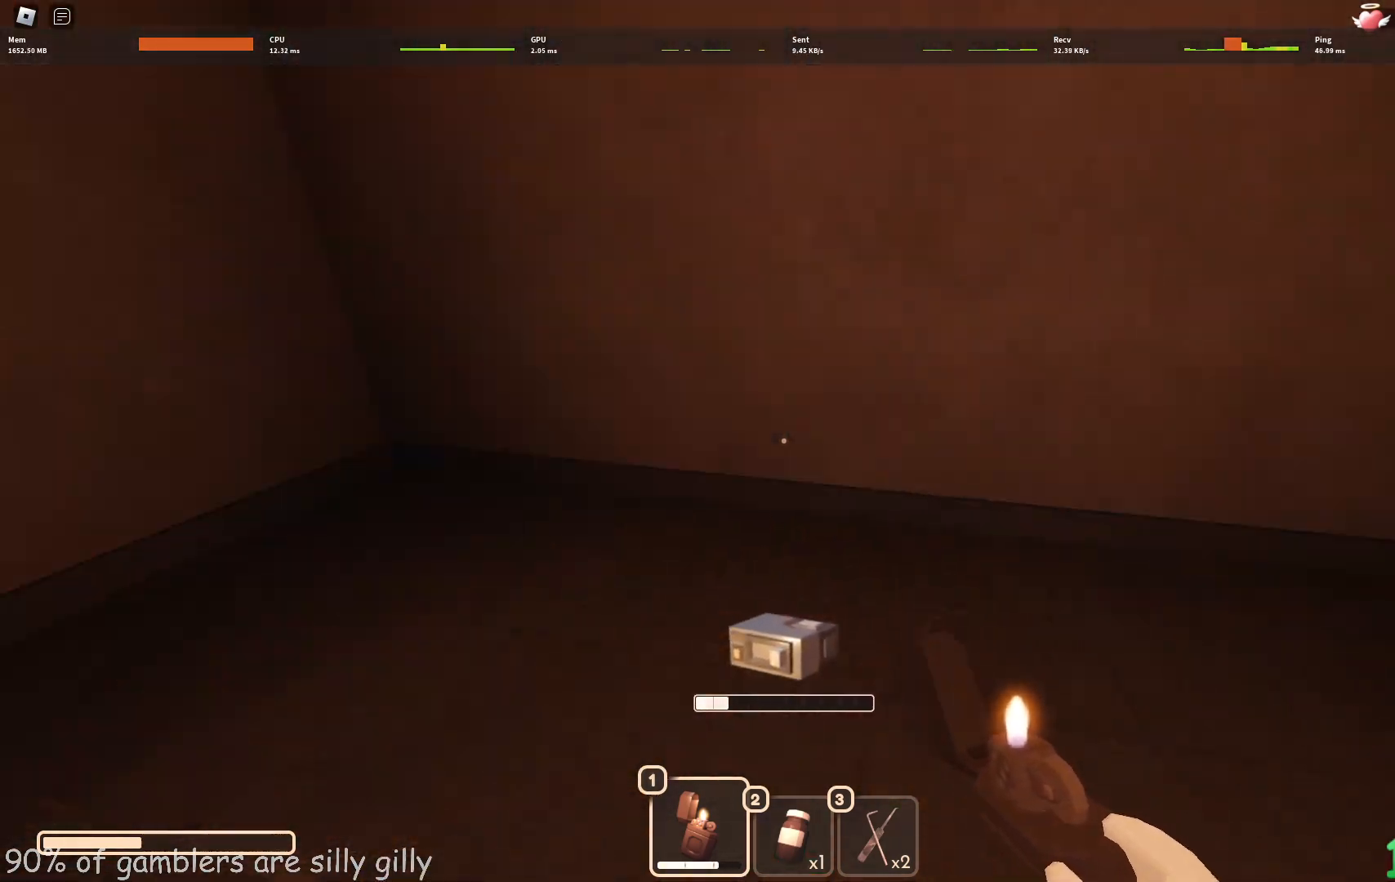
{"keys": ["a", "w"], "events": [[83, "w", "up"], [117, "w", "down"], [133, "d", "down"], [167, "a", "up"], [183, "w", "up"], [267, "w", "down"], [417, "d", "up"], [433, "a", "down"]]}
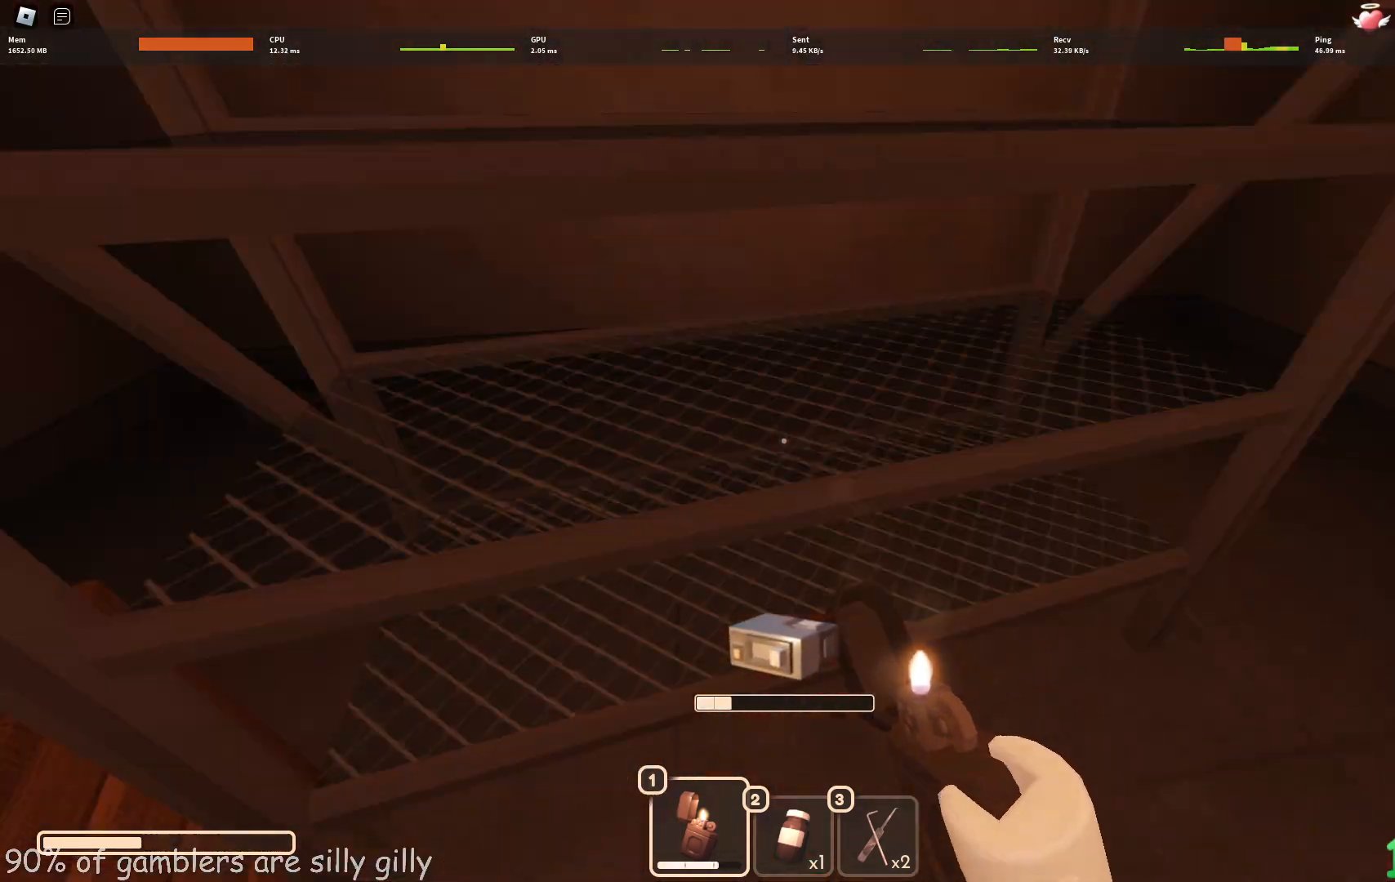
{"keys": ["a", "w"], "events": [[17, "w", "up"], [233, "w", "down"]]}
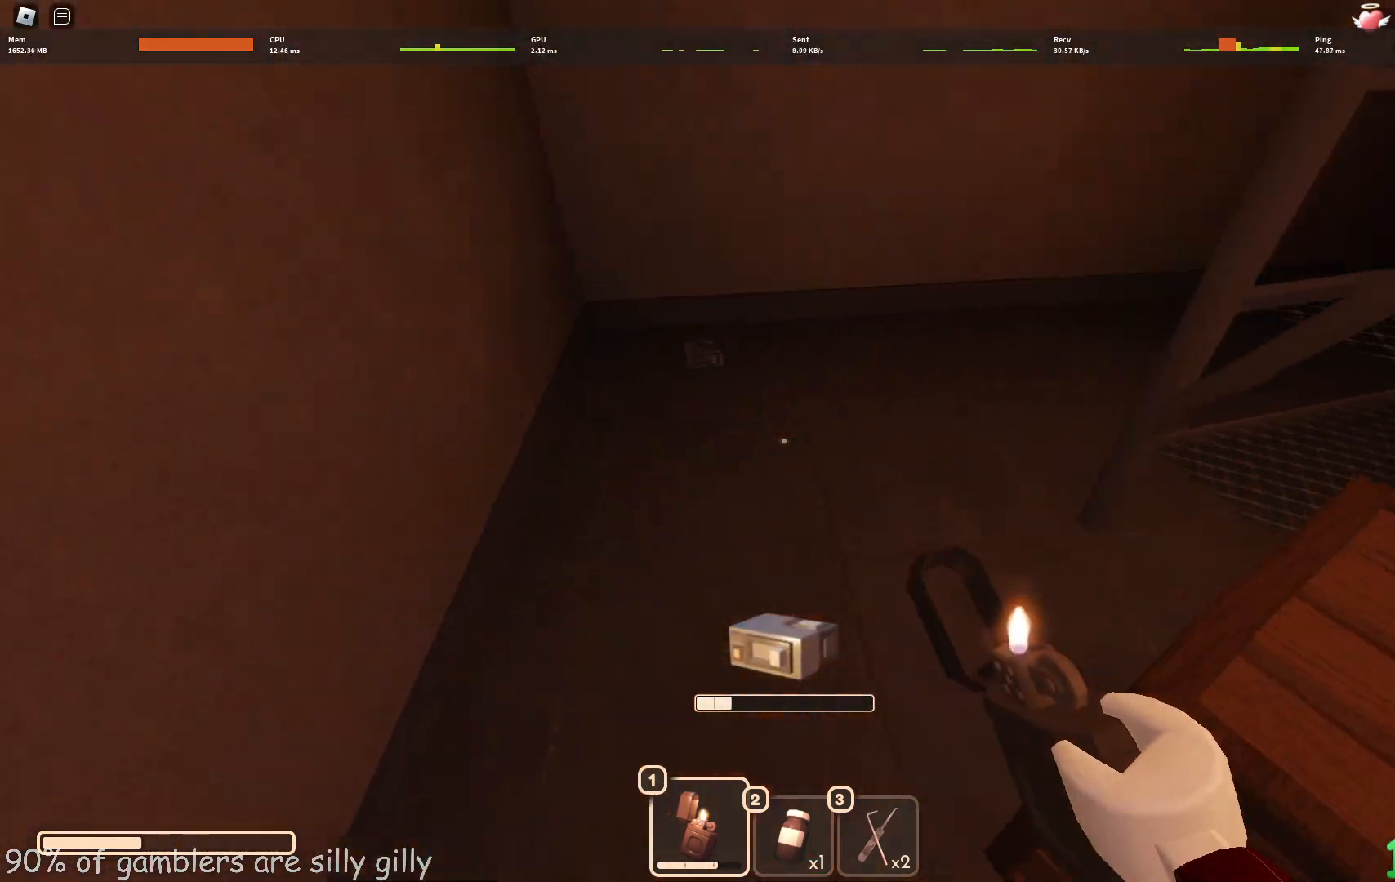
{"keys": ["d"], "events": [[50, "a", "up"], [317, "w", "up"], [333, "e", "down"], [367, "e", "up"], [450, "d", "down"]]}
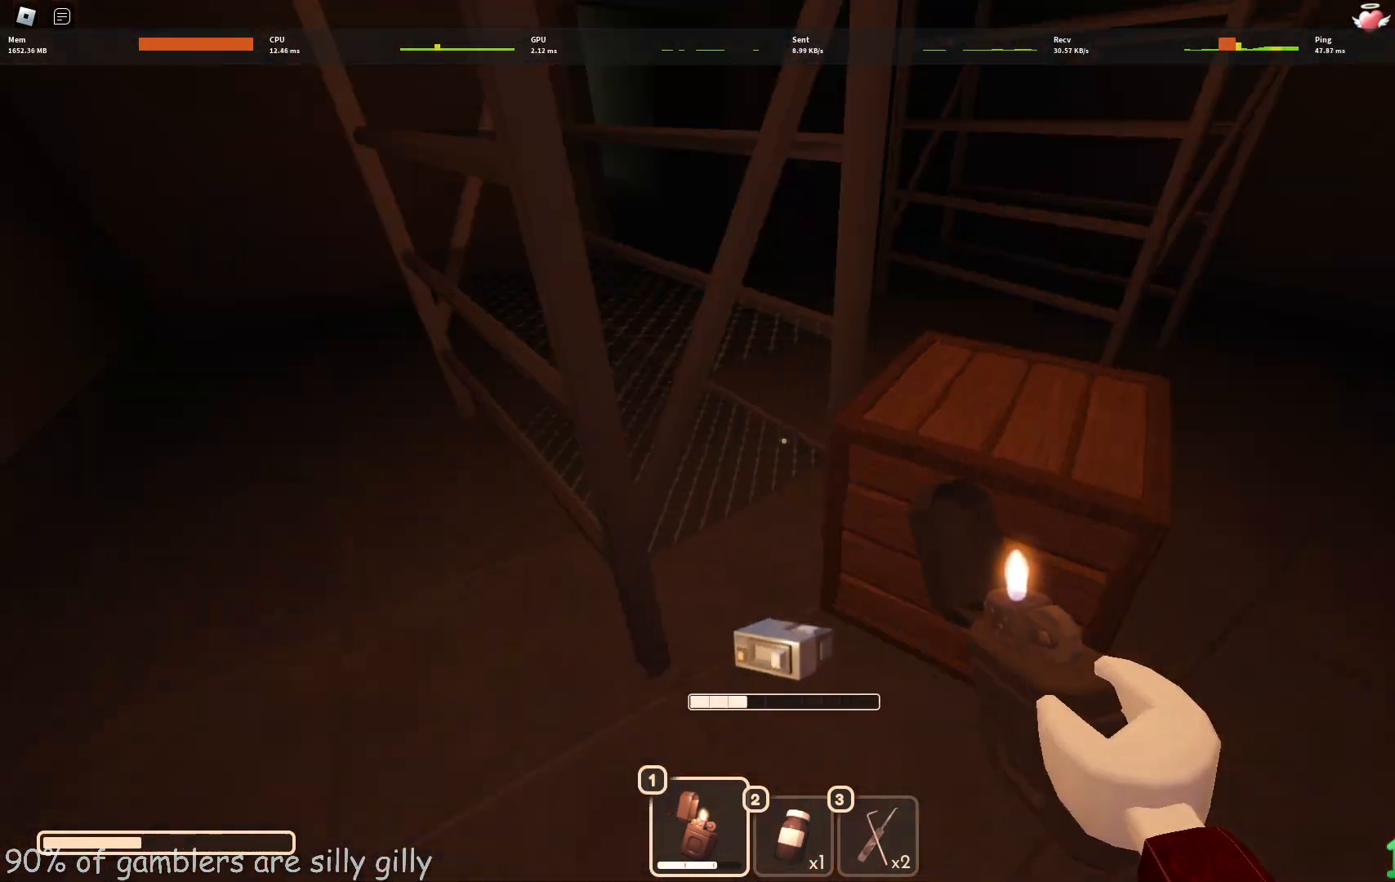
{"keys": ["d", "w"], "events": [[100, "w", "down"], [383, "d", "up"], [483, "d", "down"]]}
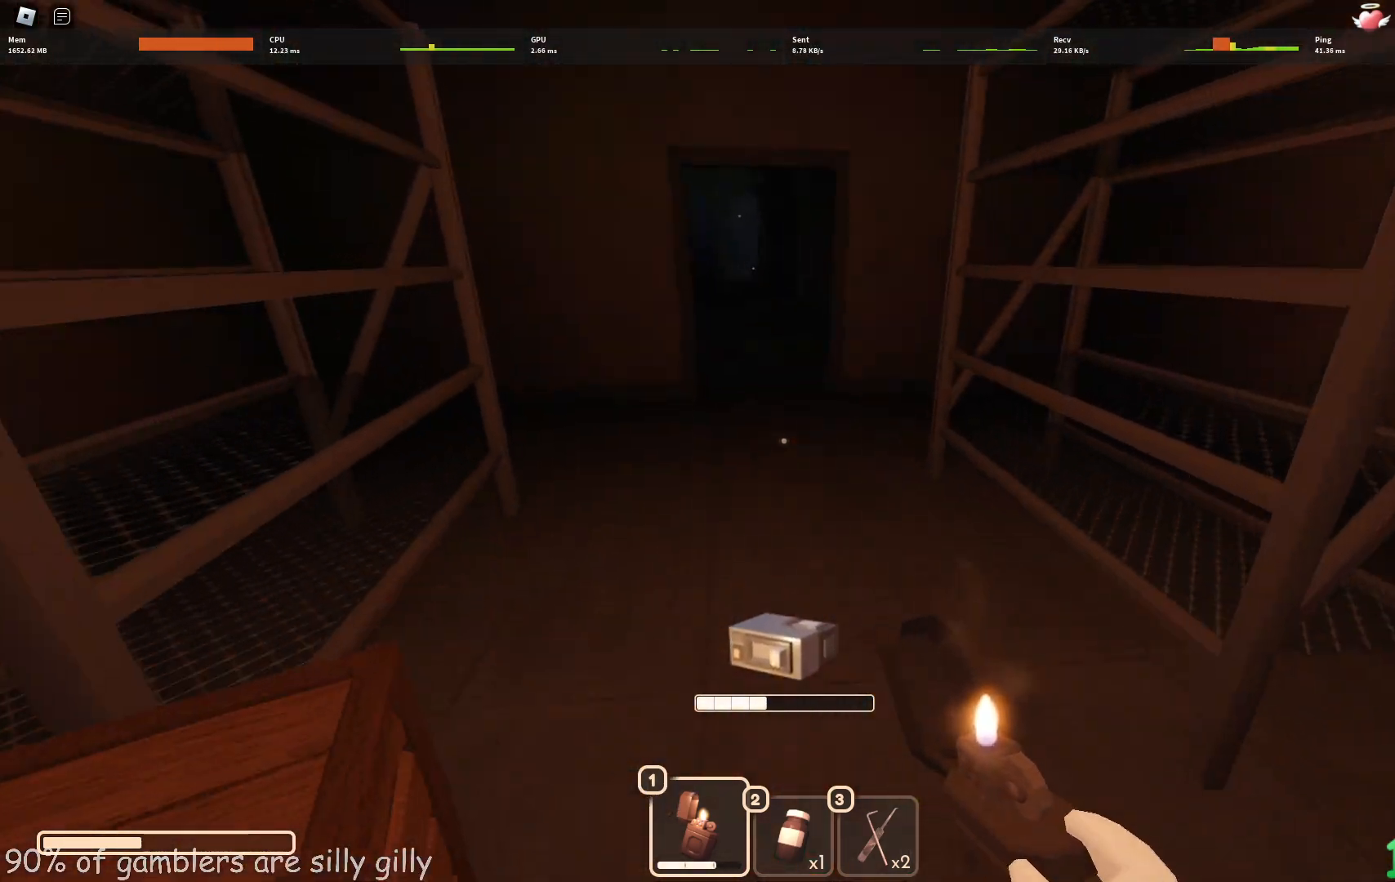
{"keys": ["w"], "events": [[67, "d", "up"]]}
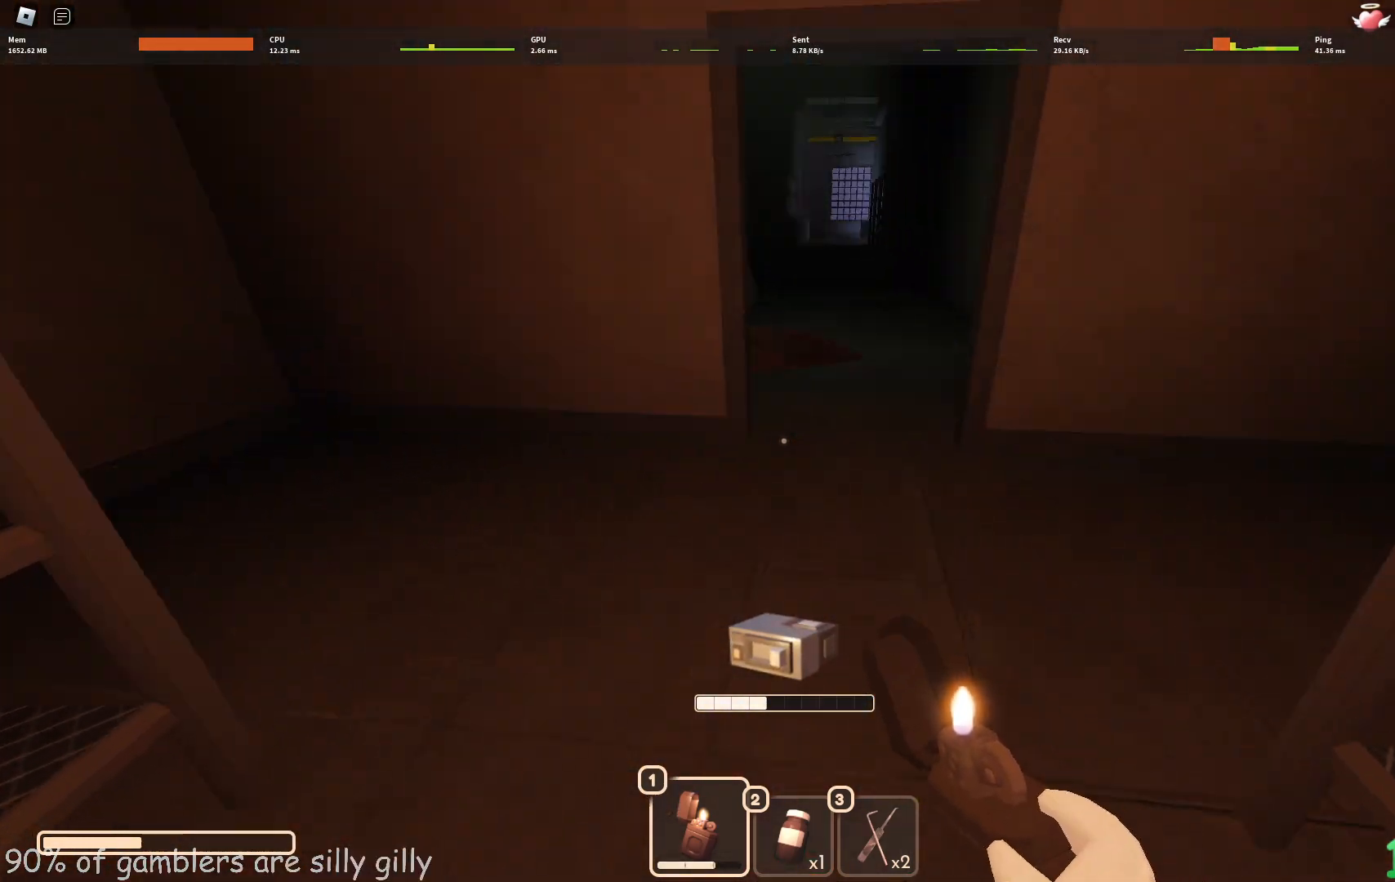
{"keys": ["a", "w"], "events": [[367, "a", "down"]]}
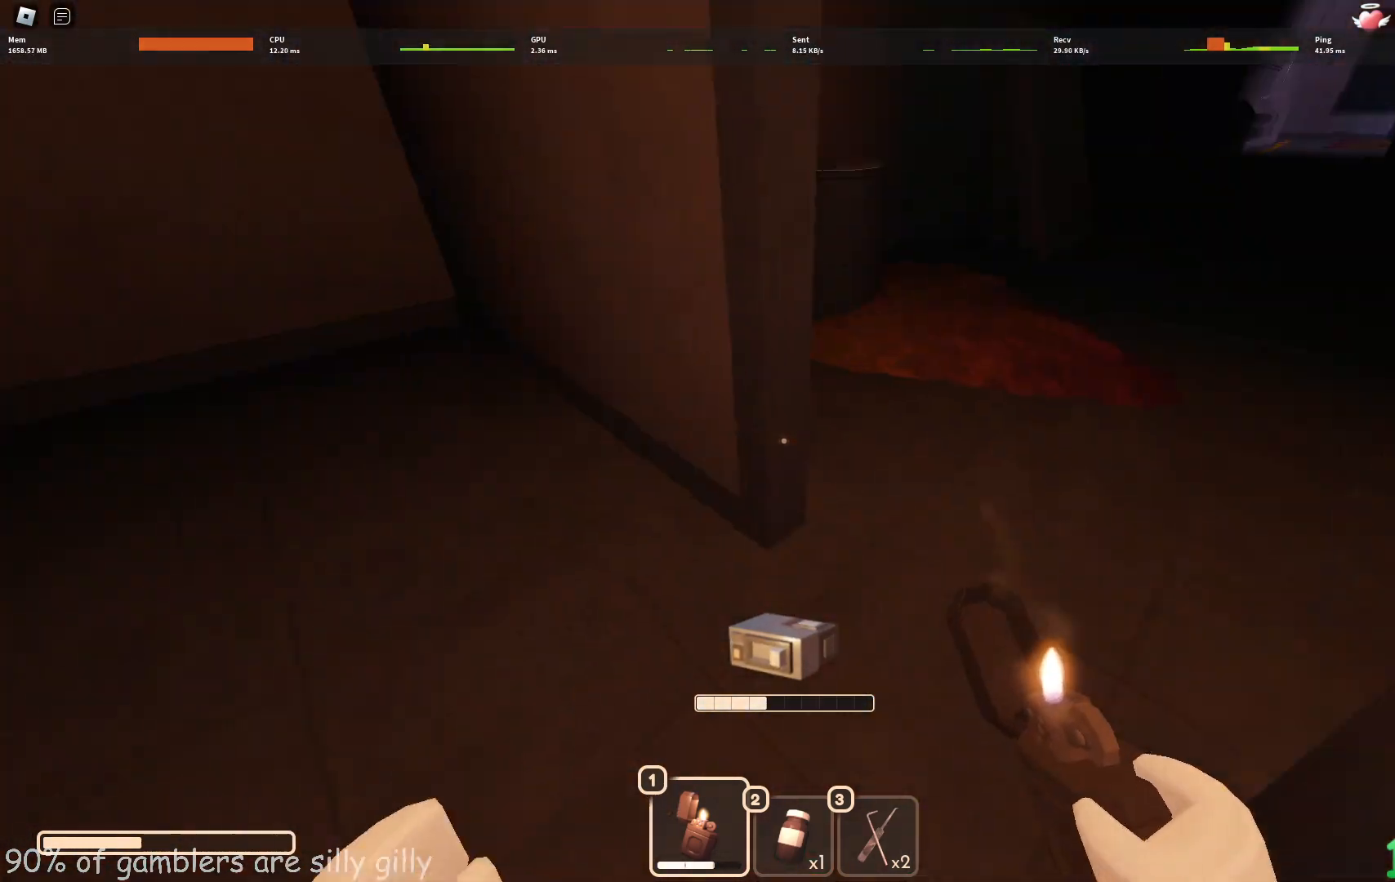
{"keys": ["d", "w"], "events": [[133, "a", "up"], [233, "d", "down"]]}
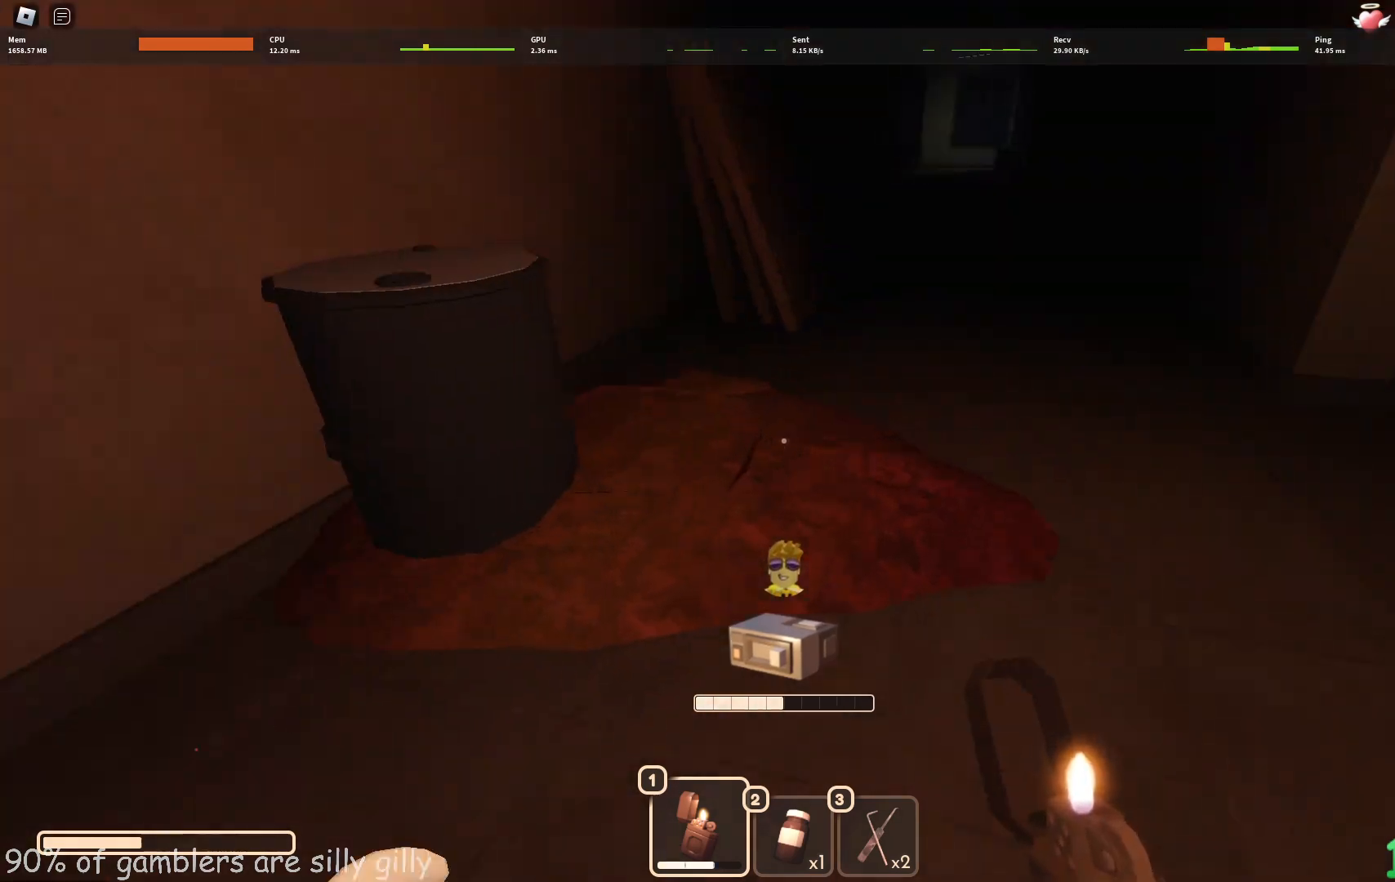
{"keys": ["d", "w"], "events": []}
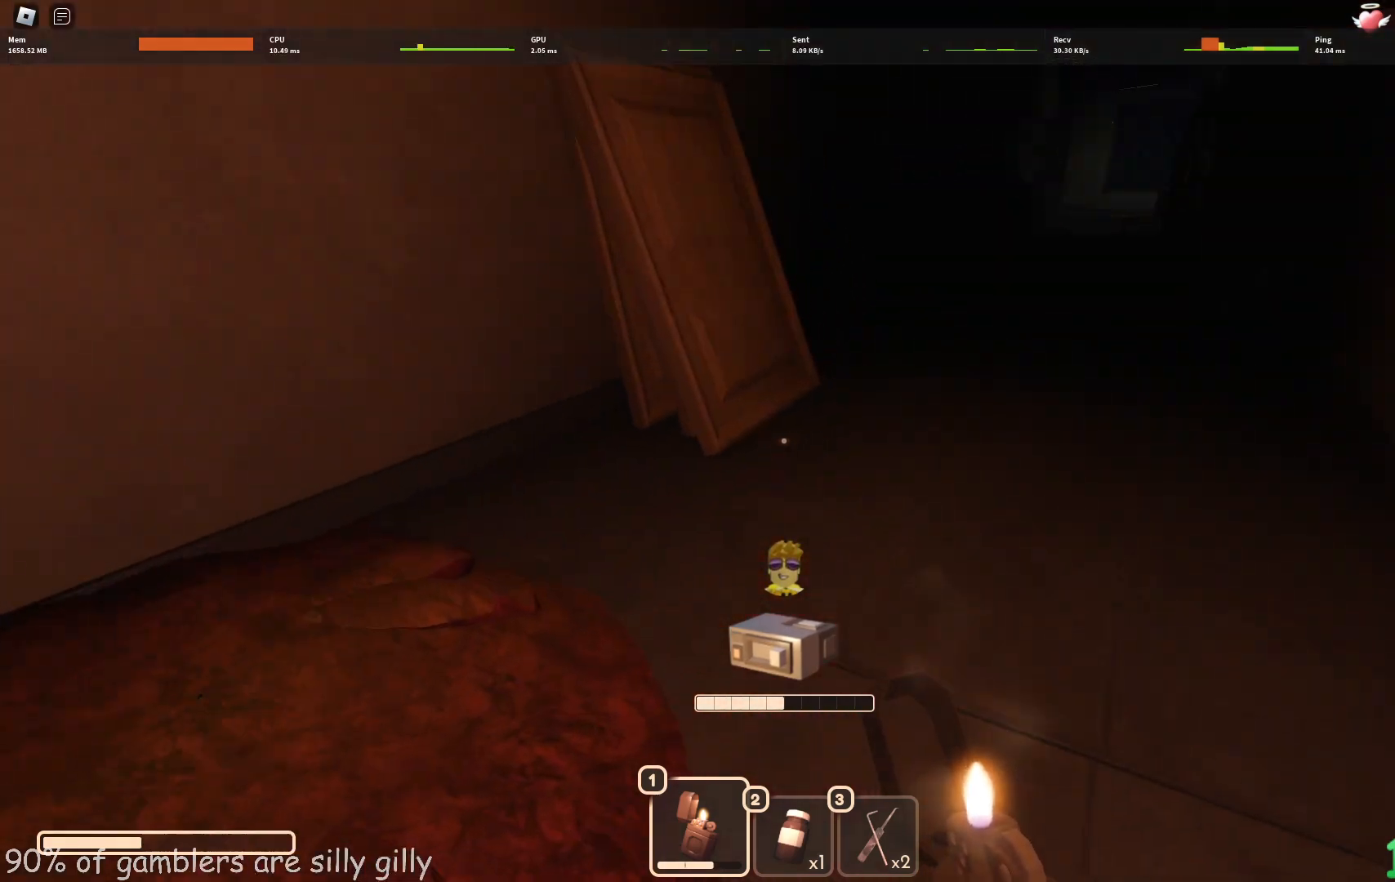
{"keys": ["d"], "events": [[150, "d", "up"], [233, "a", "down"], [250, "w", "up"], [283, "a", "up"], [283, "d", "down"], [333, "s", "down"], [400, "s", "up"]]}
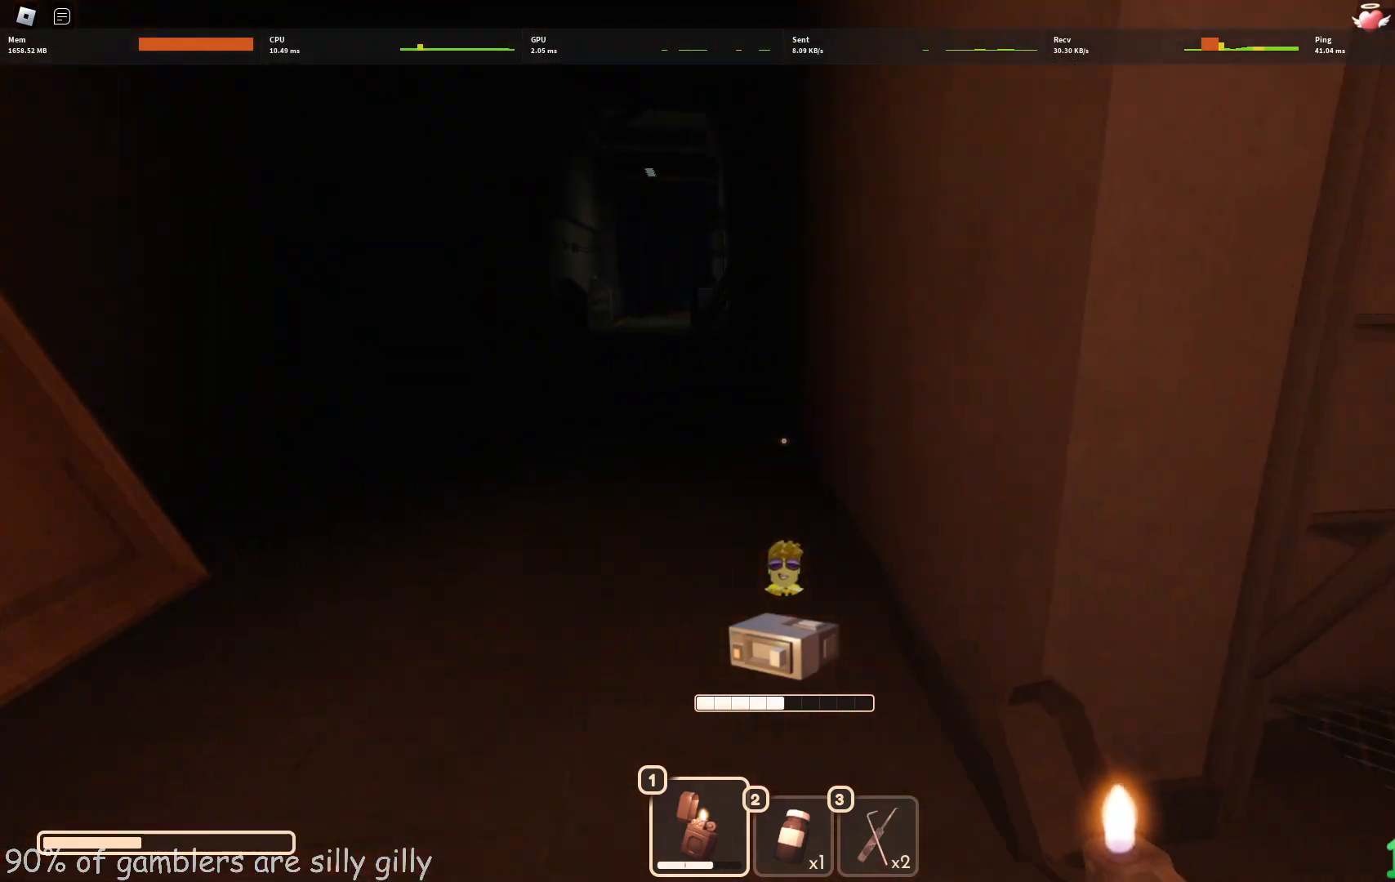
{"keys": ["w"], "events": [[167, "w", "down"], [300, "d", "up"]]}
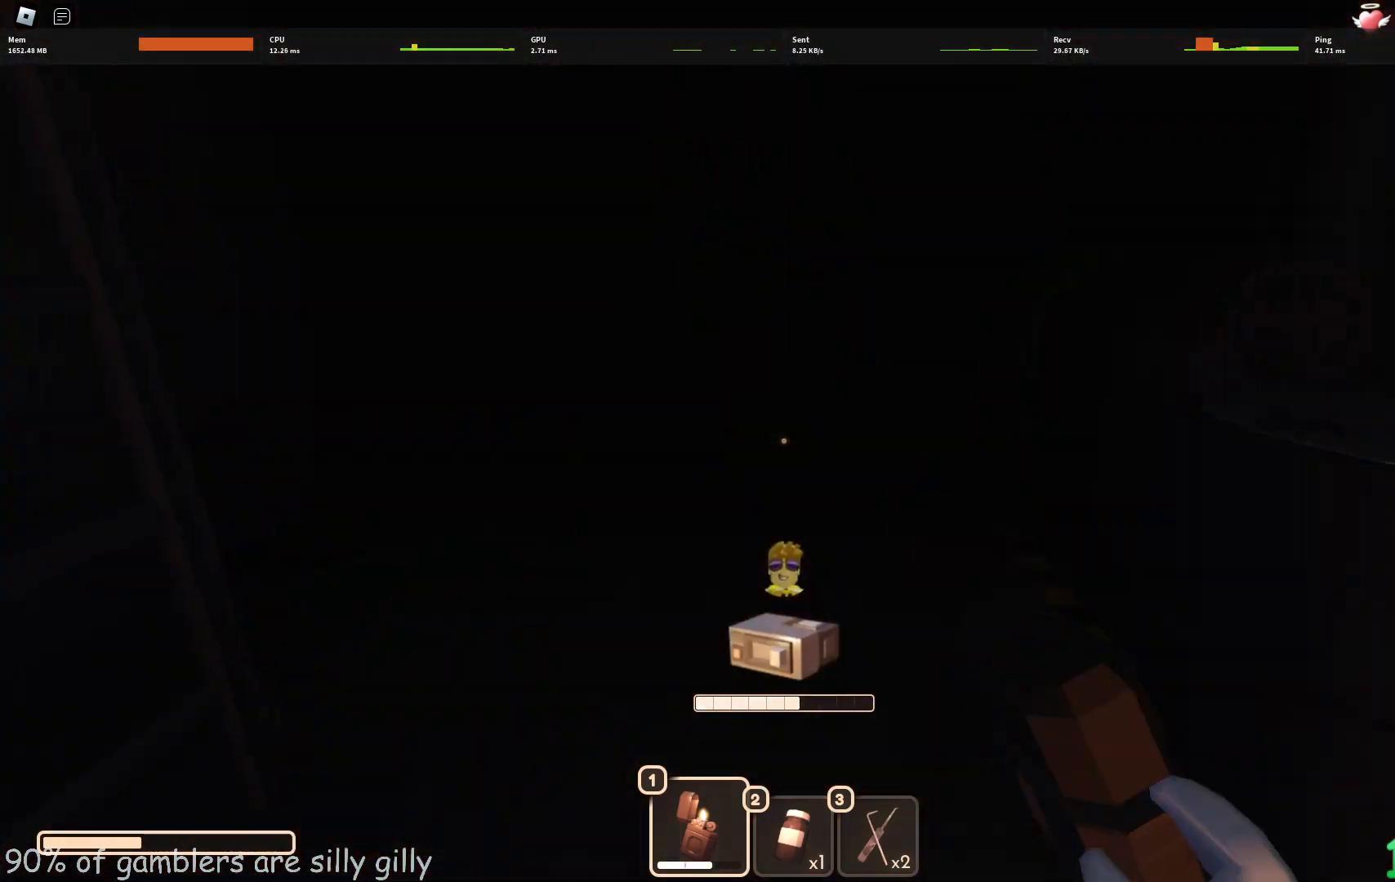
{"keys": ["w"], "events": []}
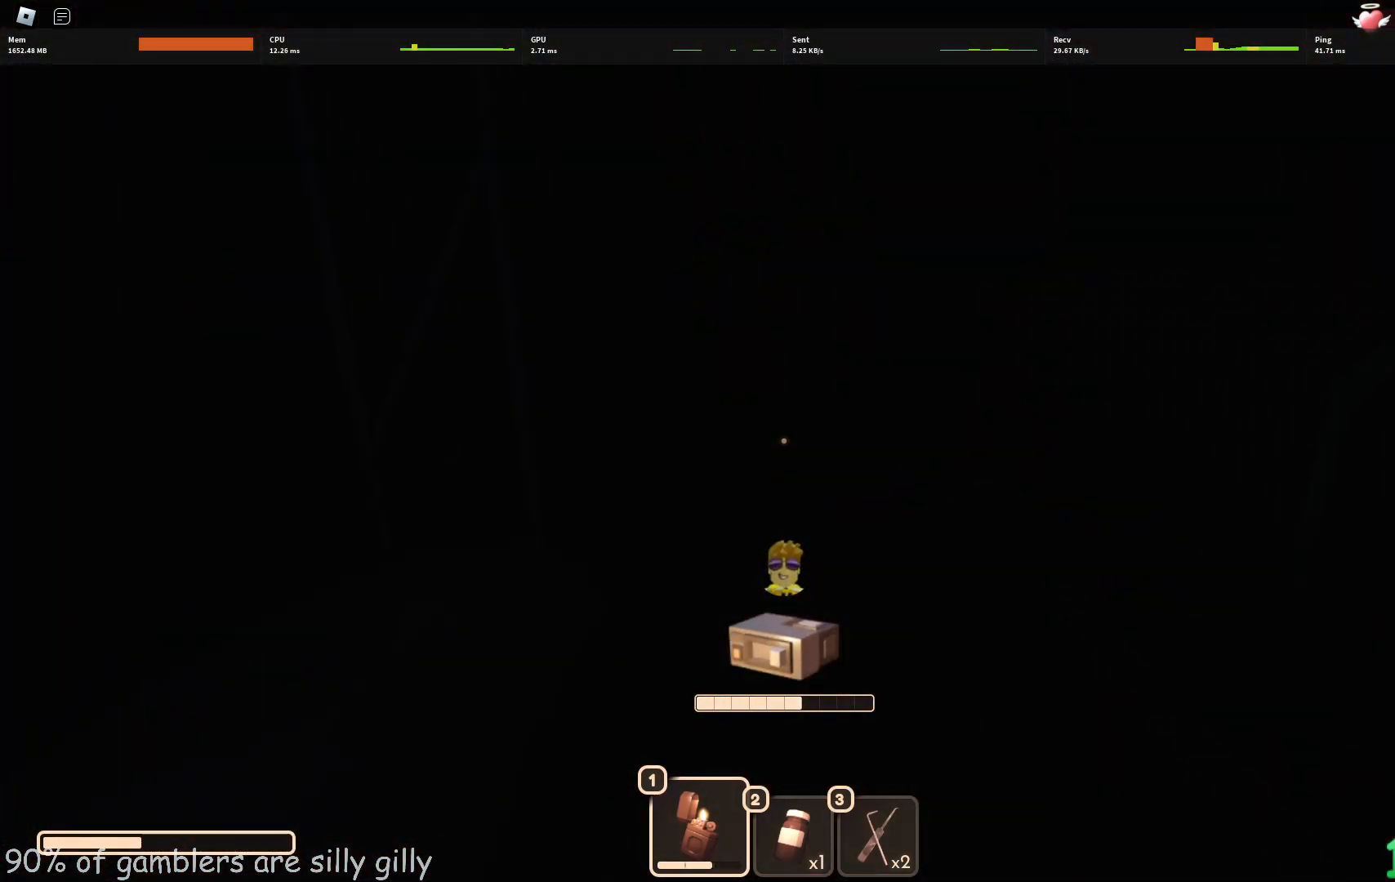
{"keys": ["w"], "events": []}
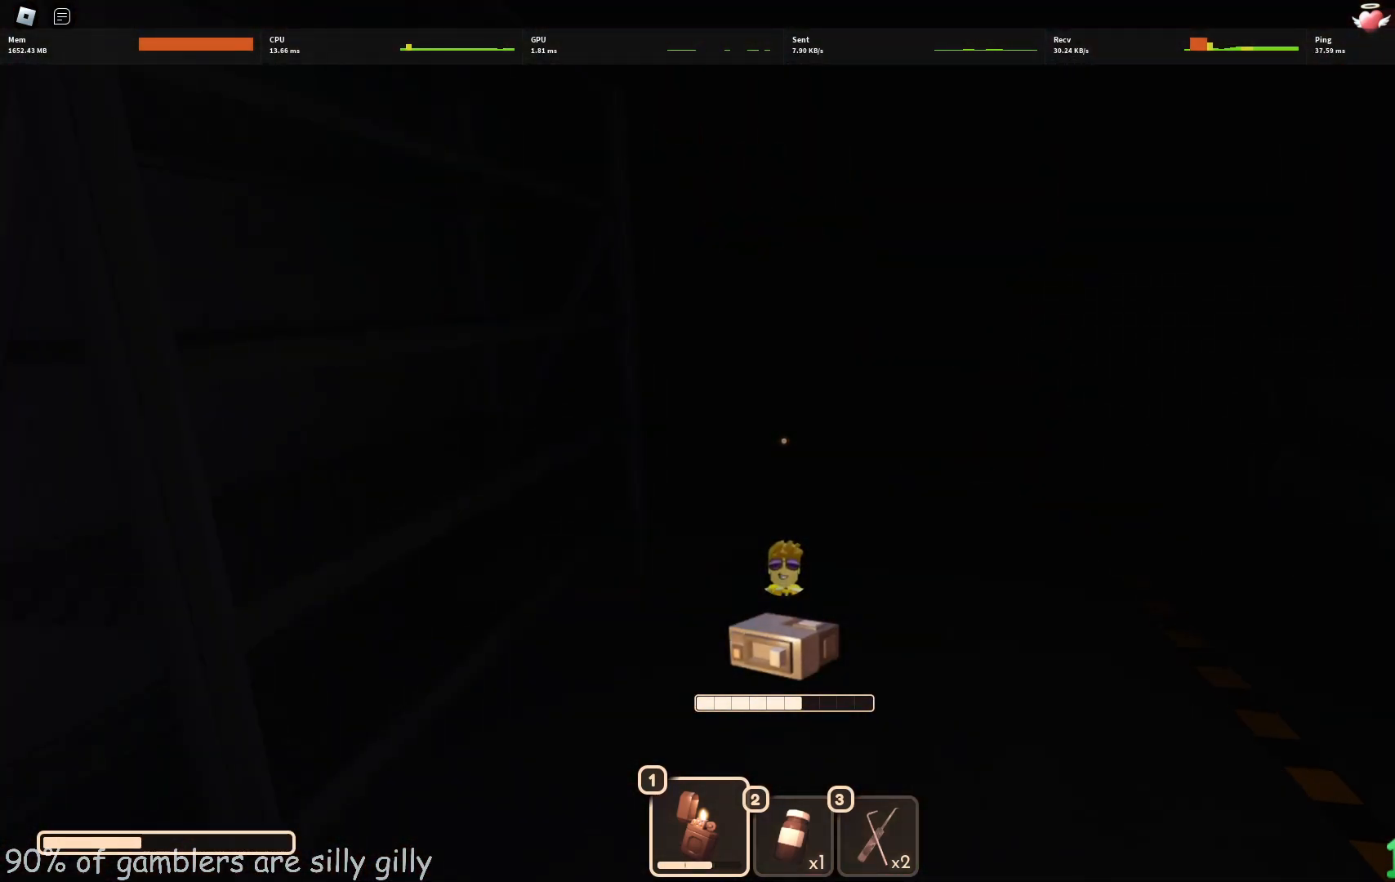
{"keys": ["w"], "events": []}
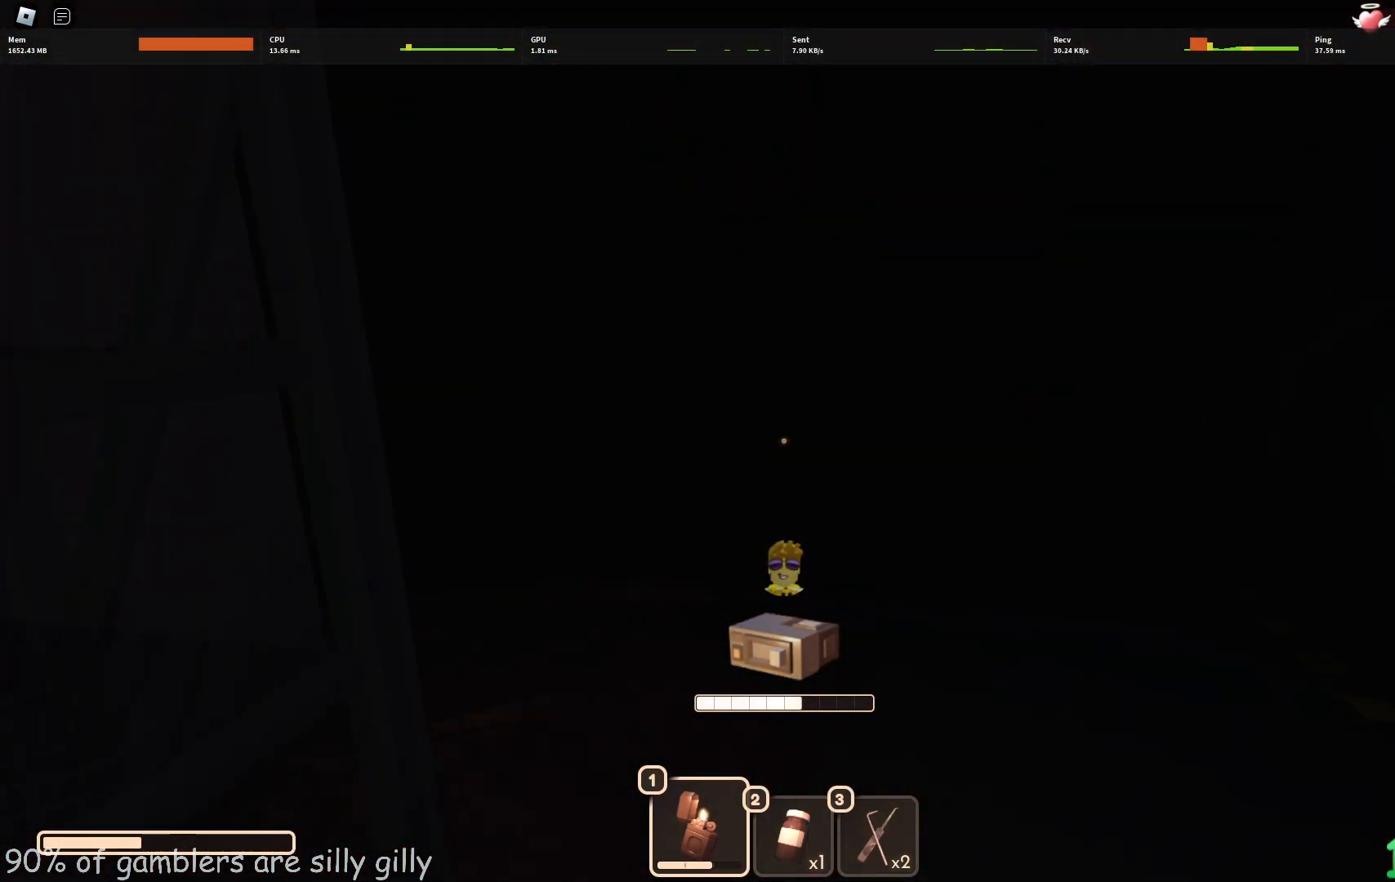
{"keys": ["w"], "events": []}